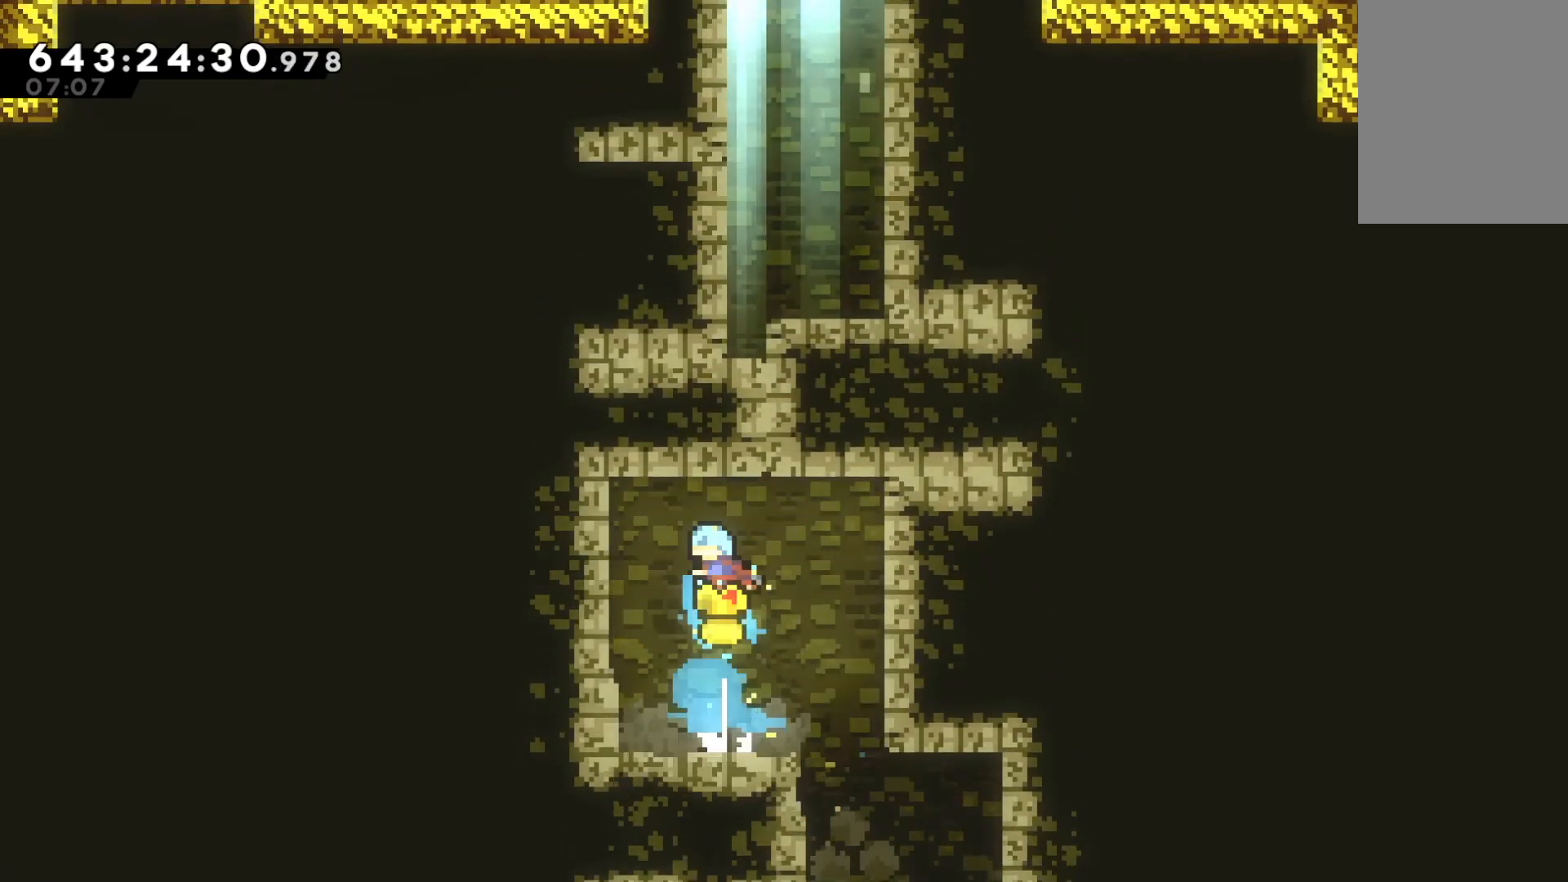
Gameplay with keyboard; each line is a JSON object with the keys held at the frame after it. "events" lists presses ("down") and releases ("up") of "dash", "down", "dtog", "grab", "jump", "jump2", "left", "pause", "retry", "right", "talk" and "up" between this image and that frame as [ms after this image, input, new state], when the widget could be followed in between. No other keys are recorded. Mouse input is not recorded. Key names are as the overlay labels them; some are game actions (e.g. jump) rather than physical keys.
{"keys": ["grab", "right", "up"], "events": [[33, "dash", "up"], [233, "right", "down"], [367, "jump", "down"], [467, "jump", "up"]]}
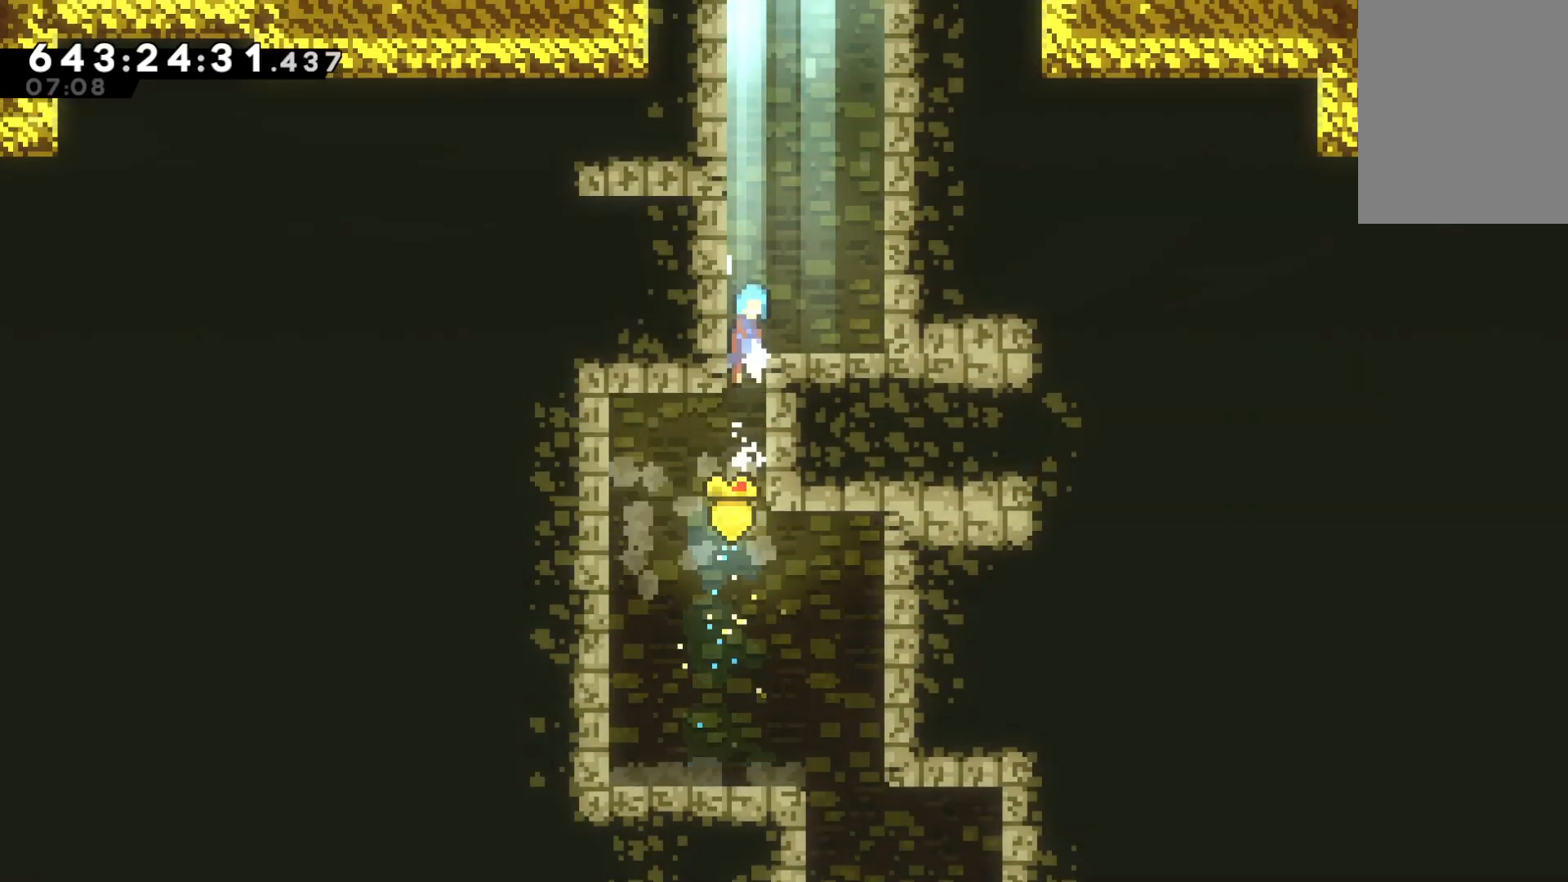
{"keys": ["right", "up"], "events": [[67, "jump", "down"], [133, "grab", "up"], [200, "jump", "up"]]}
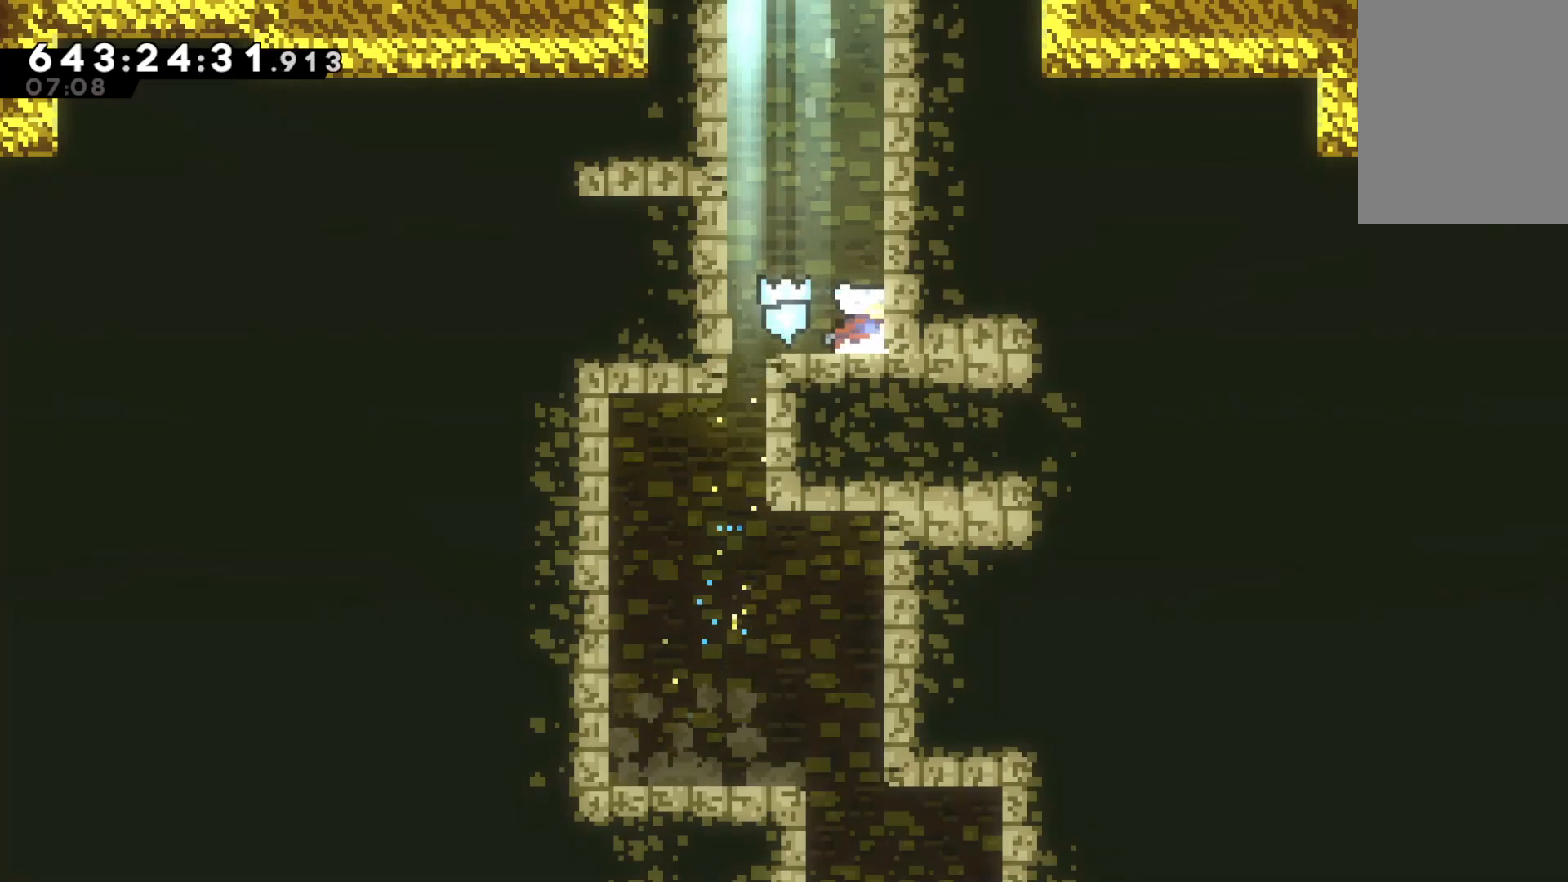
{"keys": ["grab", "jump", "up"], "events": [[33, "dash", "down"], [33, "right", "up"], [200, "dash", "up"], [200, "jump", "down"], [500, "grab", "down"]]}
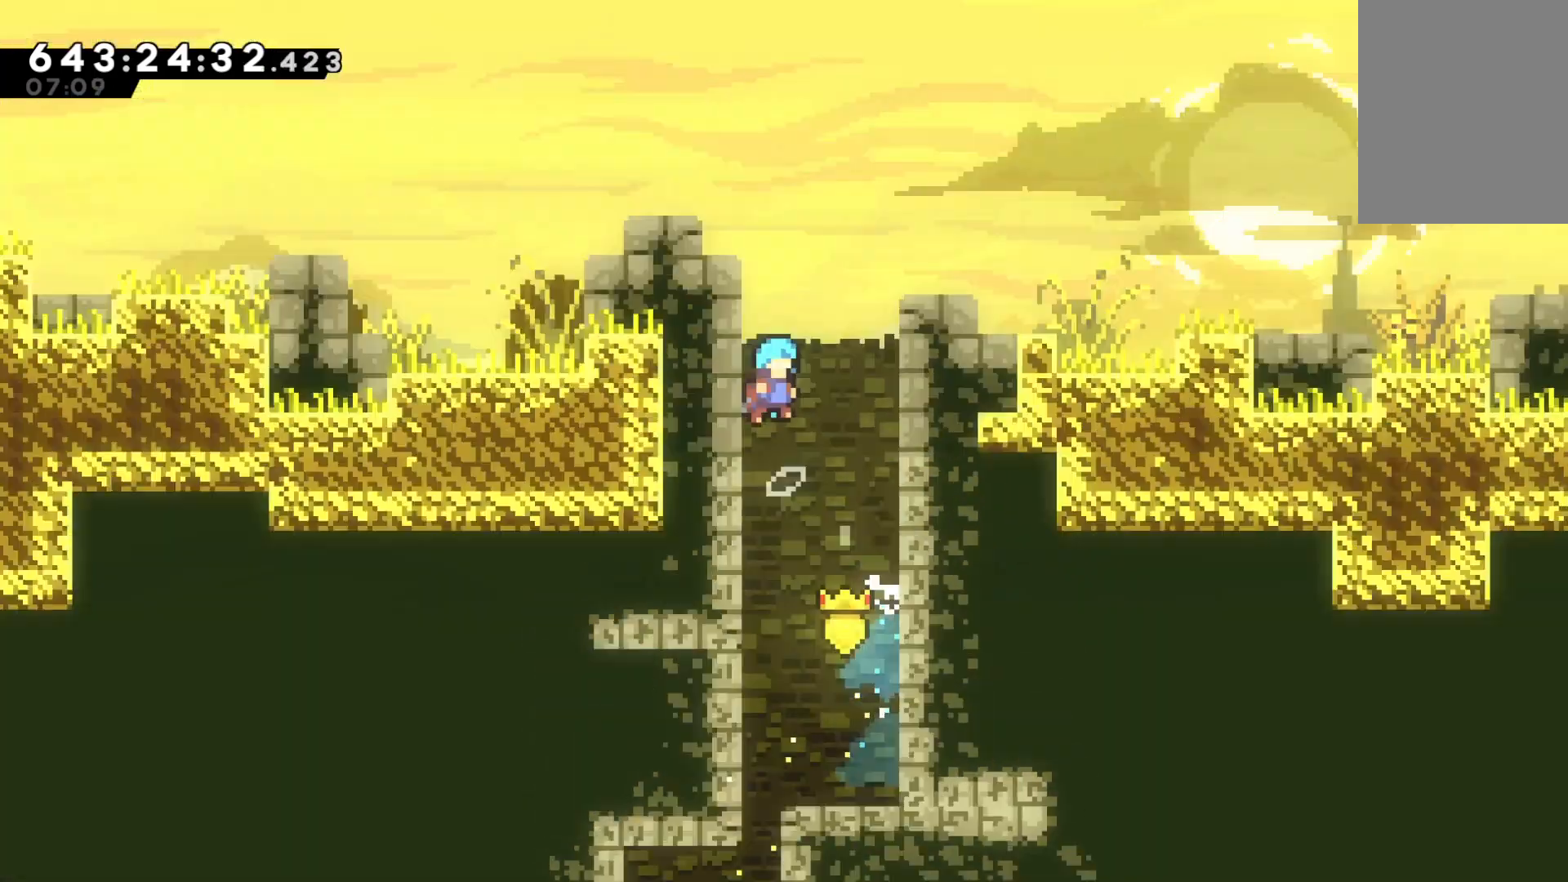
{"keys": ["grab", "up"], "events": [[500, "jump", "up"]]}
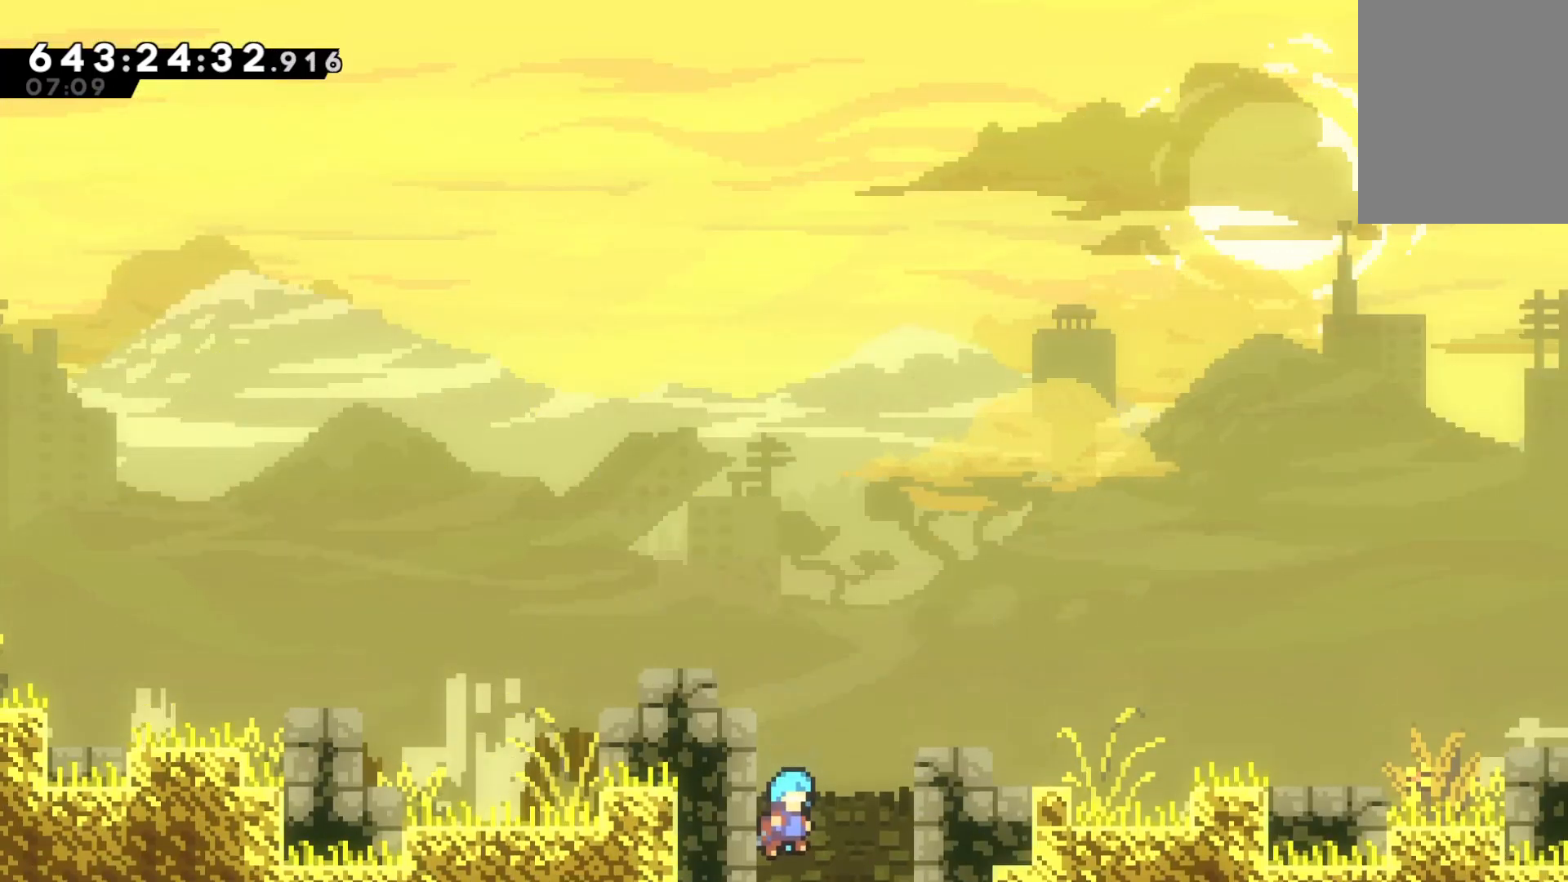
{"keys": ["grab", "jump", "left"], "events": [[200, "left", "down"], [233, "jump", "down"], [333, "up", "up"]]}
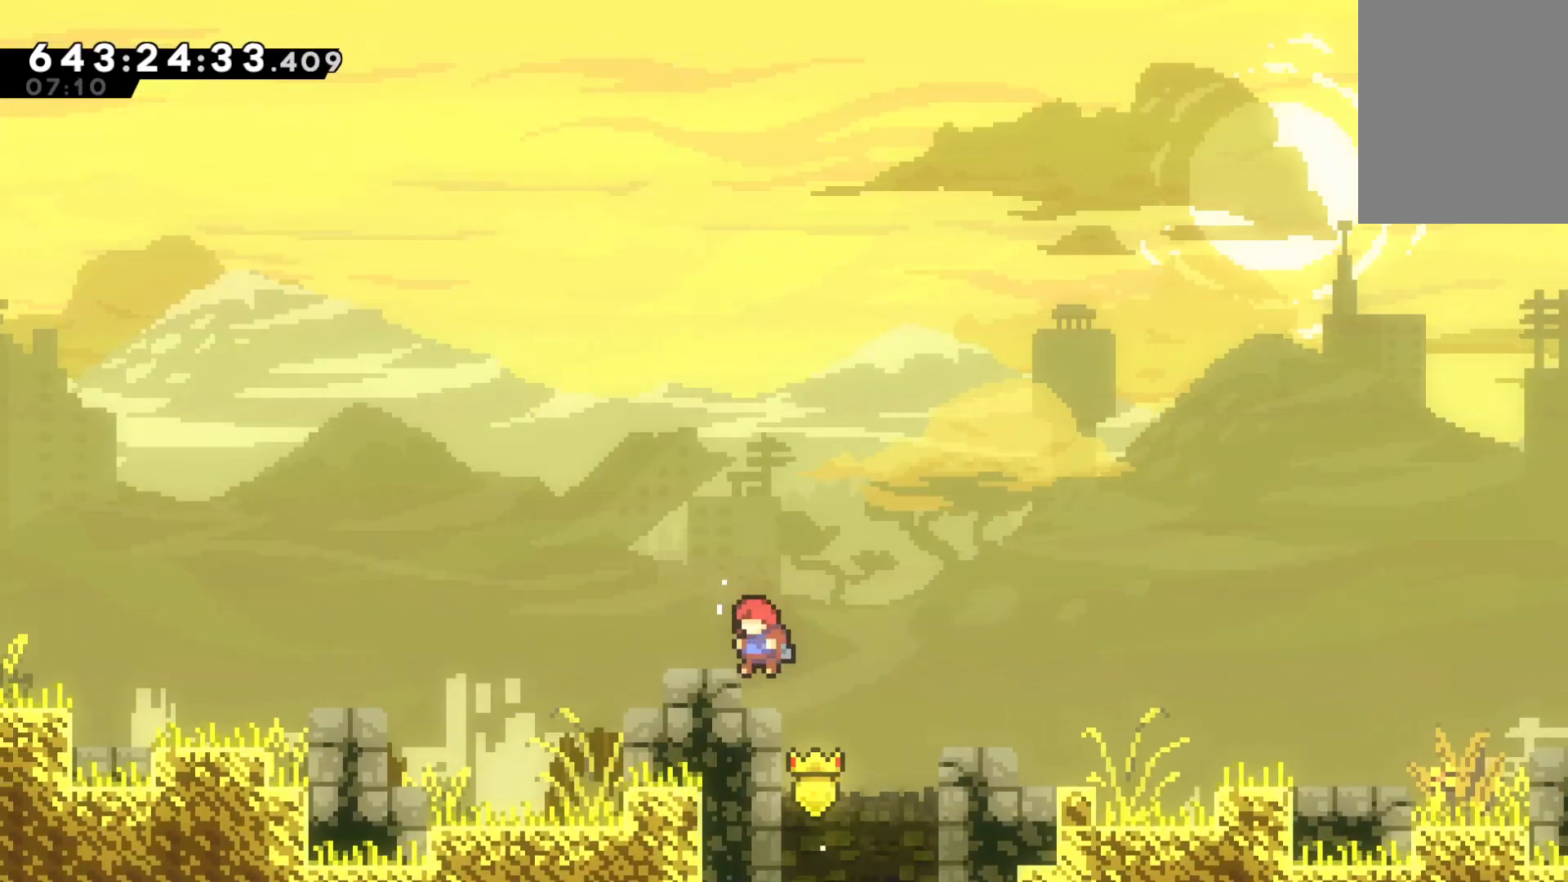
{"keys": ["grab"], "events": [[67, "dash", "down"], [67, "down", "down"], [67, "jump", "up"], [200, "down", "up"], [267, "dash", "up"], [267, "jump", "down"], [300, "jump", "up"], [367, "left", "up"]]}
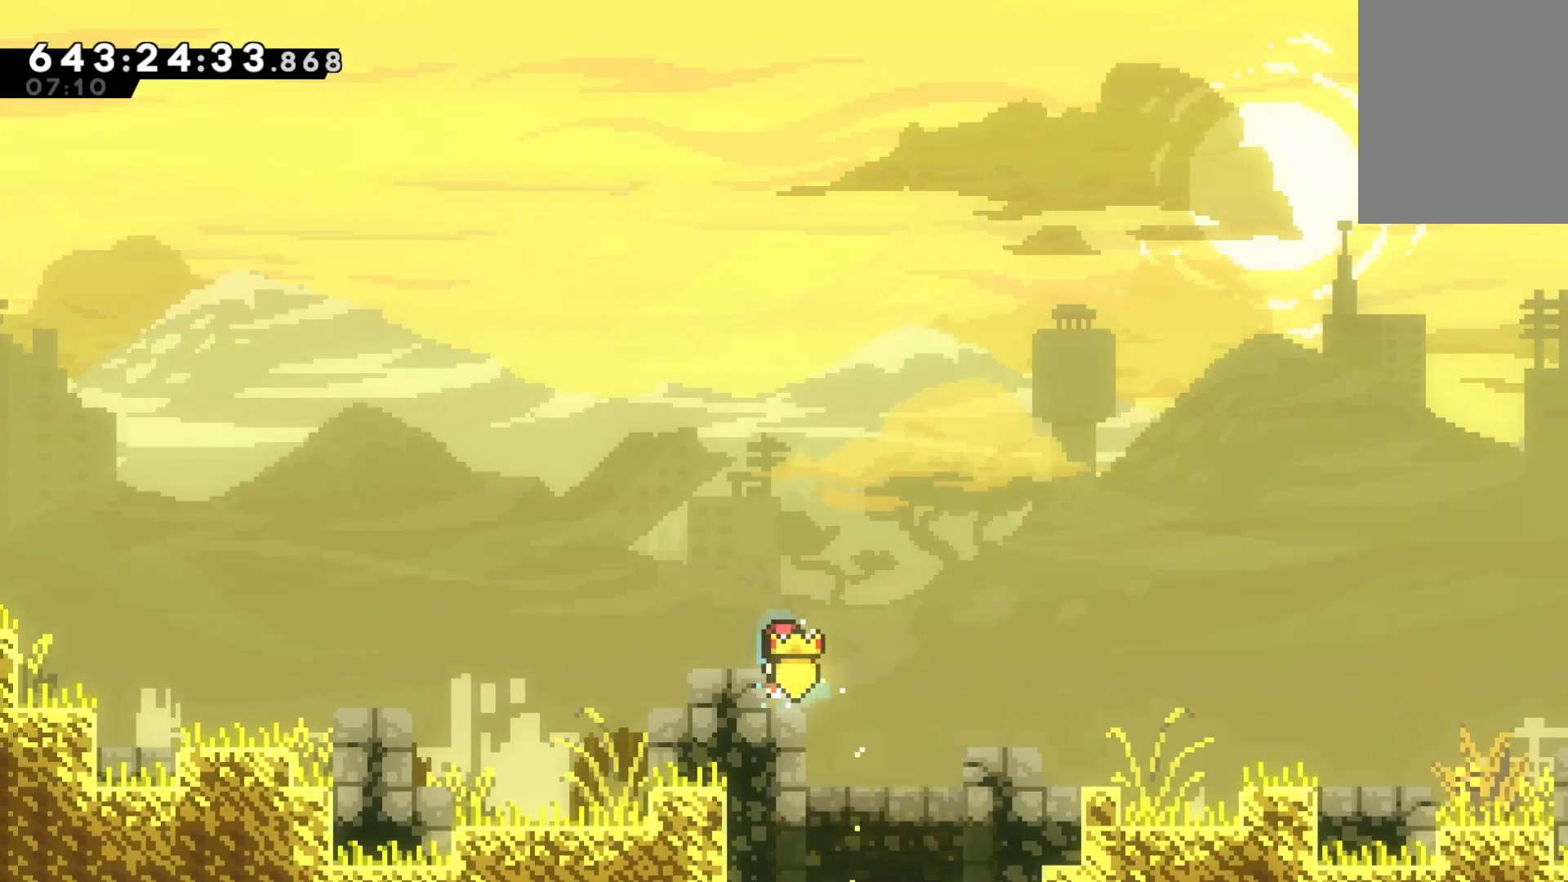
{"keys": ["dash", "down", "grab", "jump", "left"], "events": [[100, "jump", "down"], [200, "down", "down"], [200, "left", "down"], [233, "dash", "down"], [267, "jump", "up"], [367, "dash", "up"], [400, "jump", "down"], [500, "dash", "down"]]}
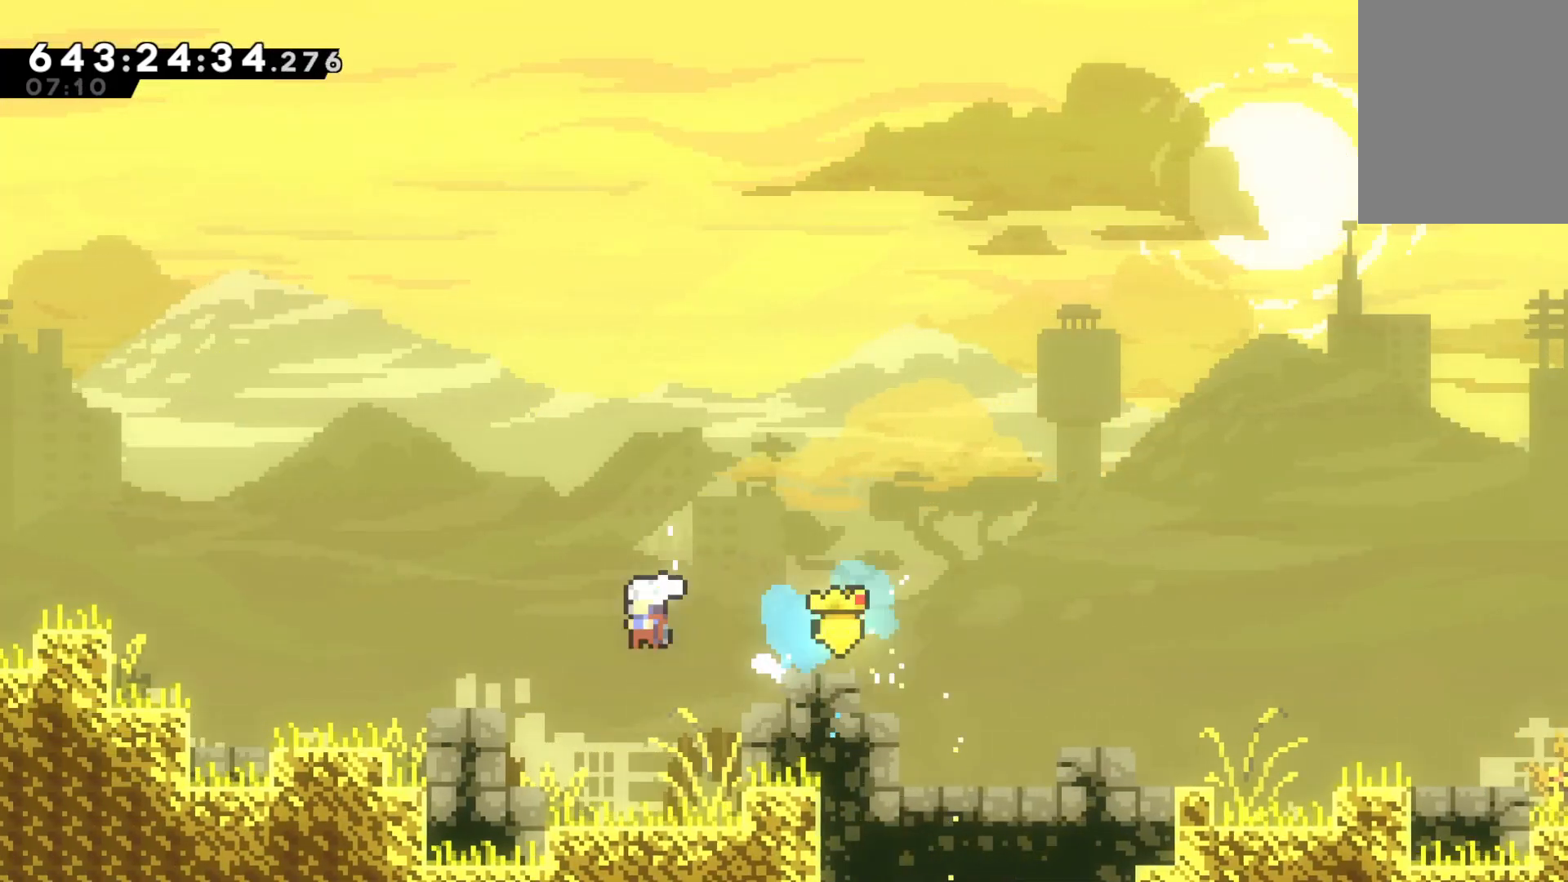
{"keys": ["grab", "jump", "left"], "events": [[67, "jump", "up"], [167, "dash", "up"], [167, "down", "up"], [167, "jump", "down"], [233, "jump", "up"], [433, "jump", "down"]]}
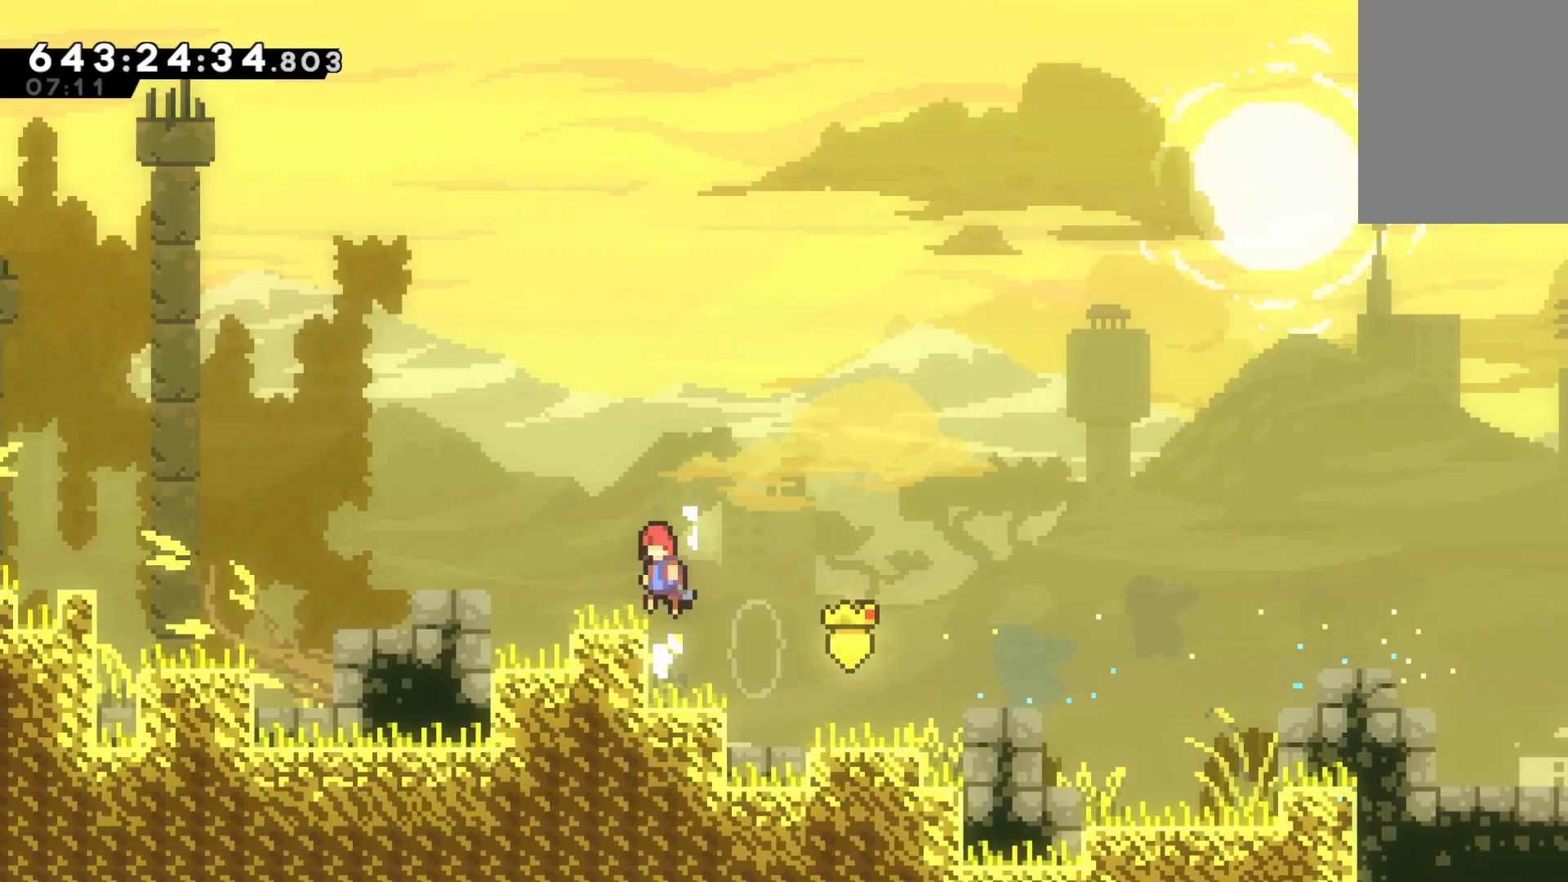
{"keys": ["grab", "jump", "left"], "events": [[167, "jump", "up"], [267, "left", "up"], [433, "jump", "down"], [500, "left", "down"]]}
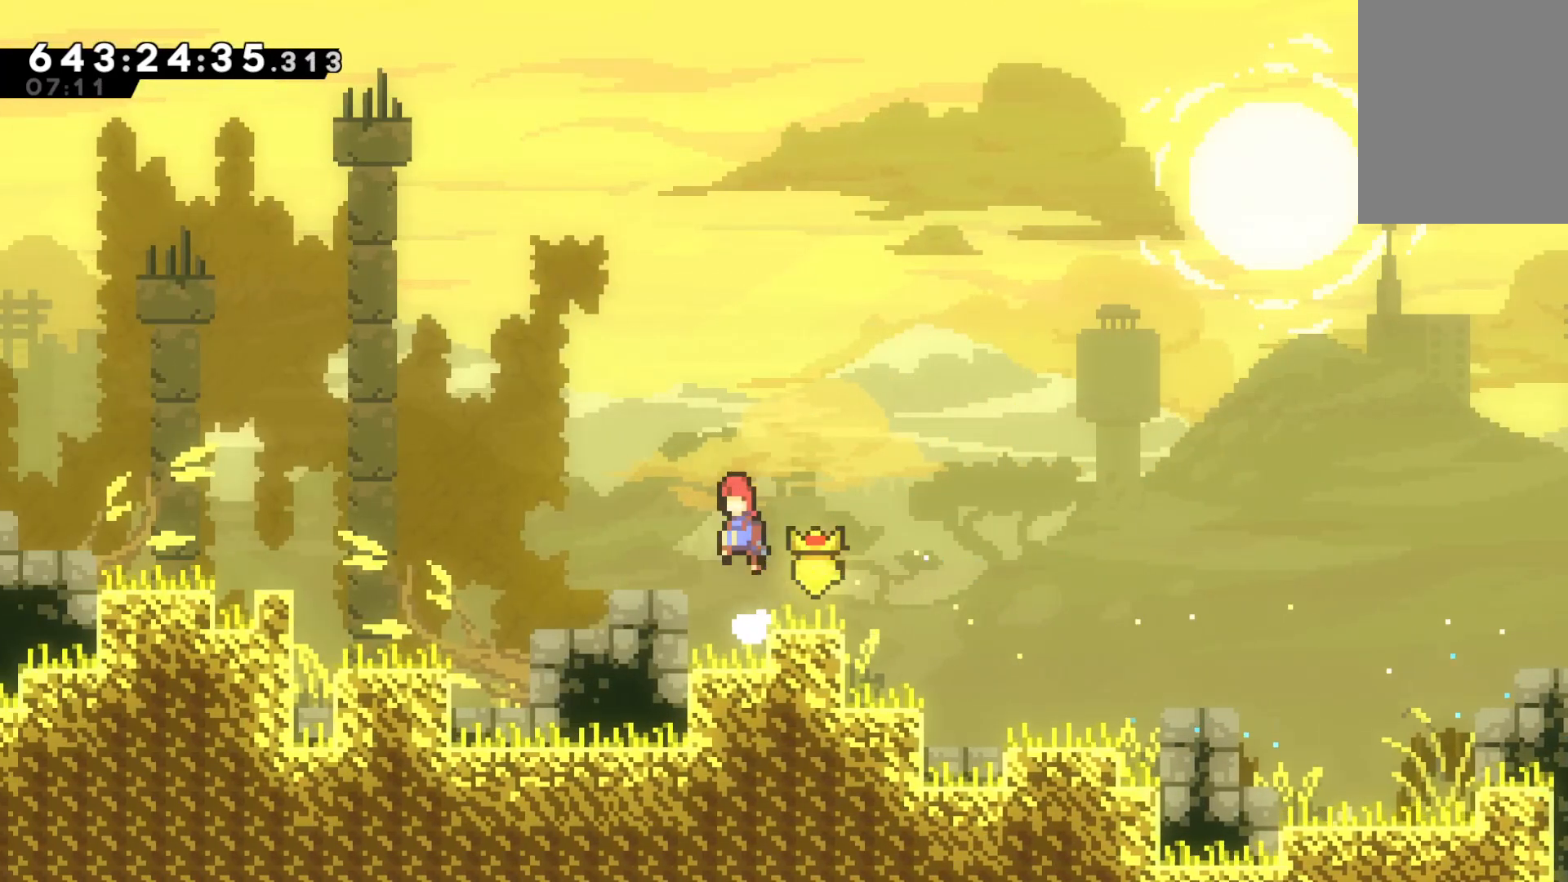
{"keys": ["grab", "jump", "left"], "events": [[133, "dash", "down"], [133, "down", "down"], [133, "jump", "up"], [267, "jump", "down"], [333, "dash", "up"], [333, "down", "up"]]}
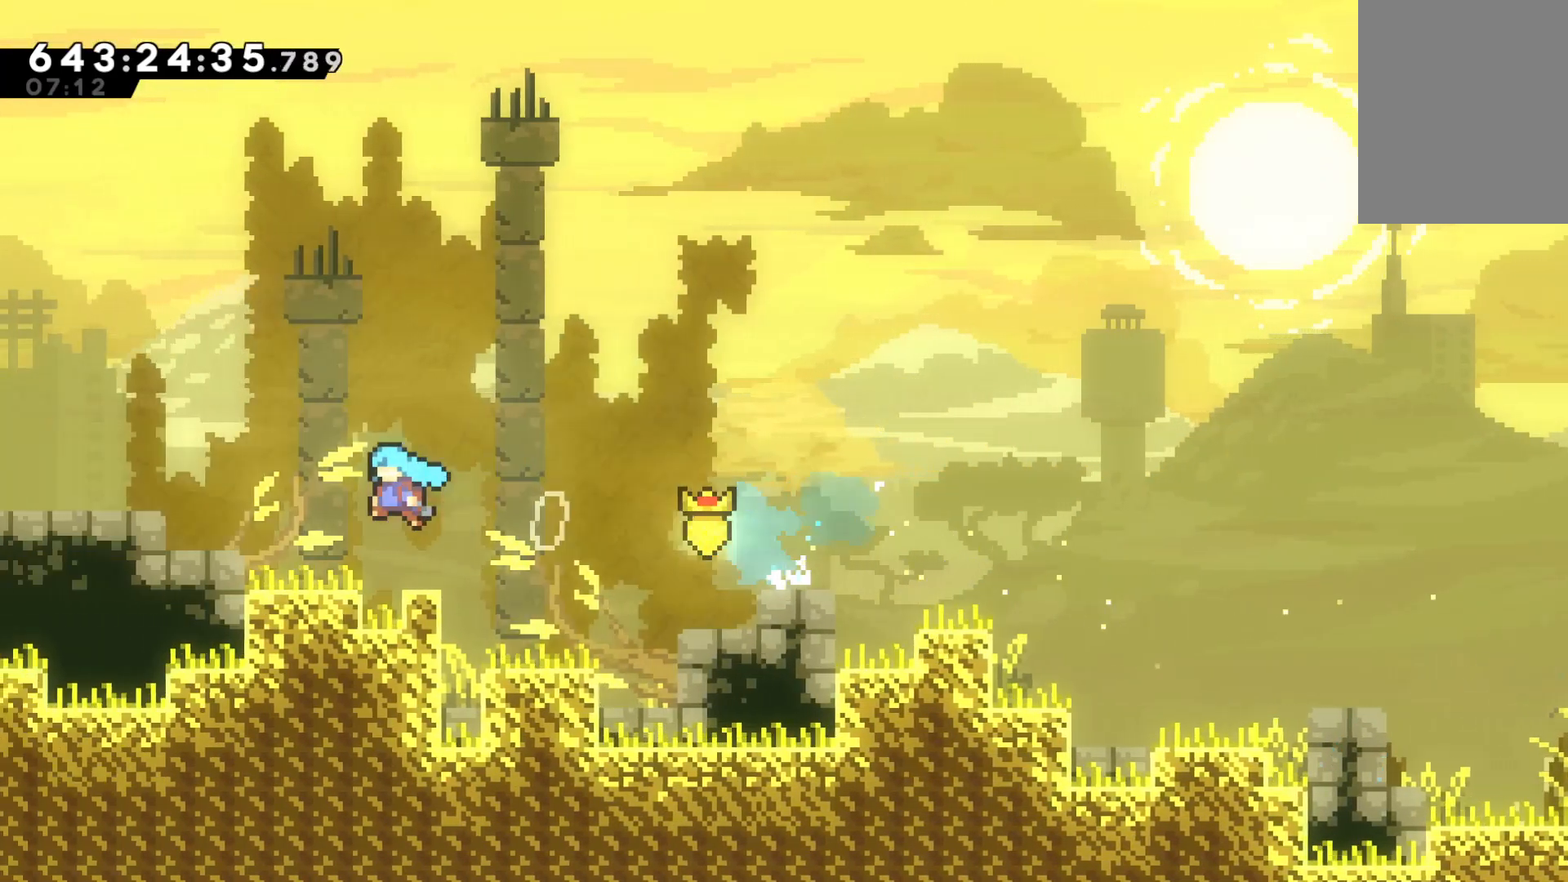
{"keys": ["grab", "left"], "events": [[67, "jump", "up"], [233, "jump", "down"], [367, "jump", "up"]]}
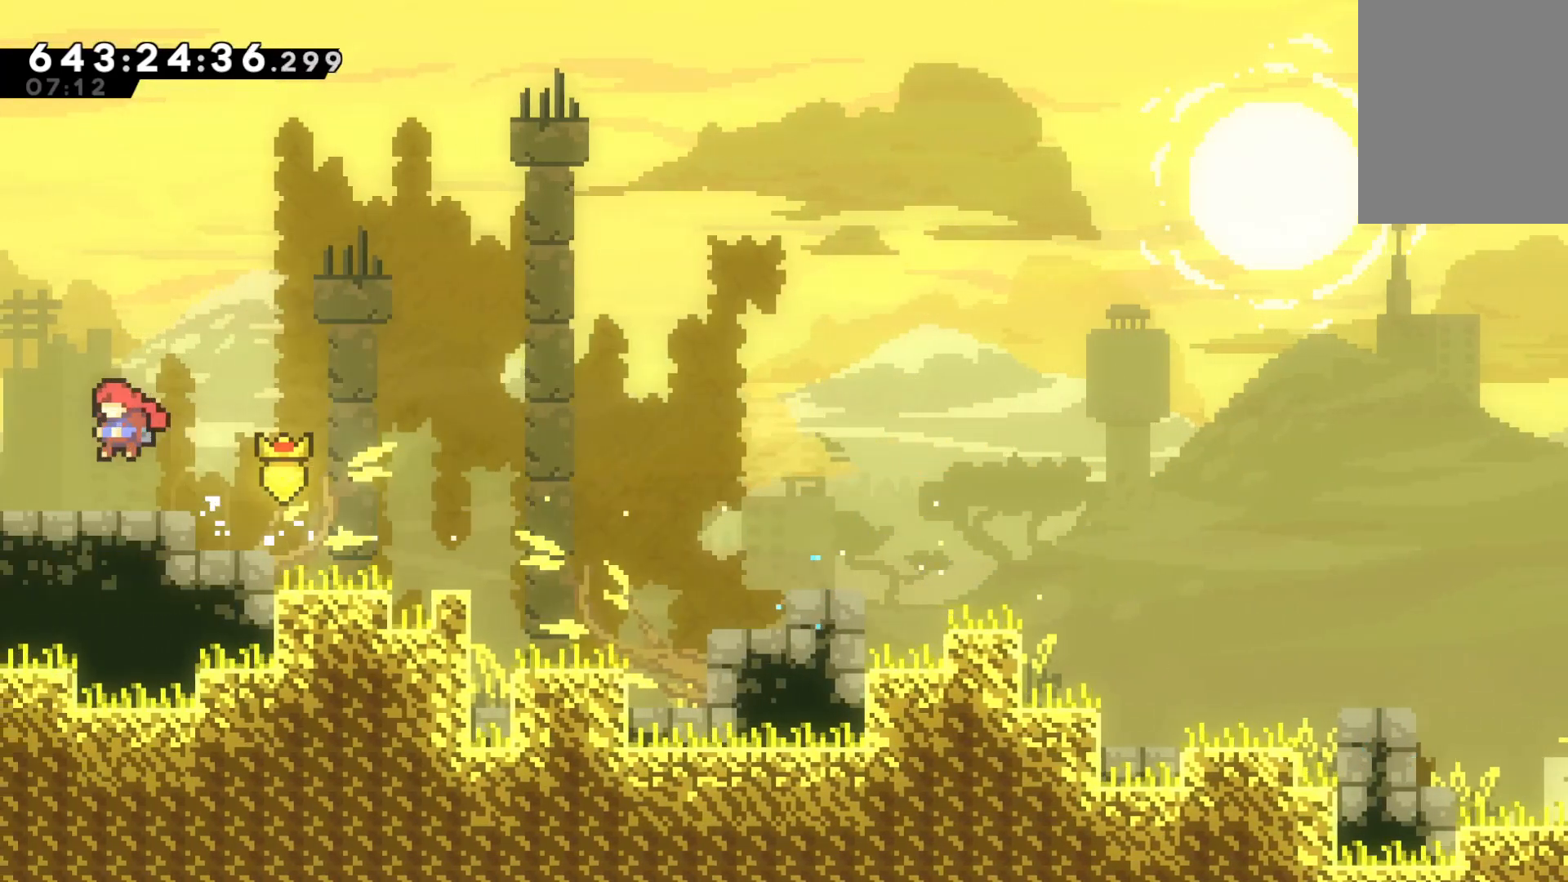
{"keys": ["grab", "left"], "events": []}
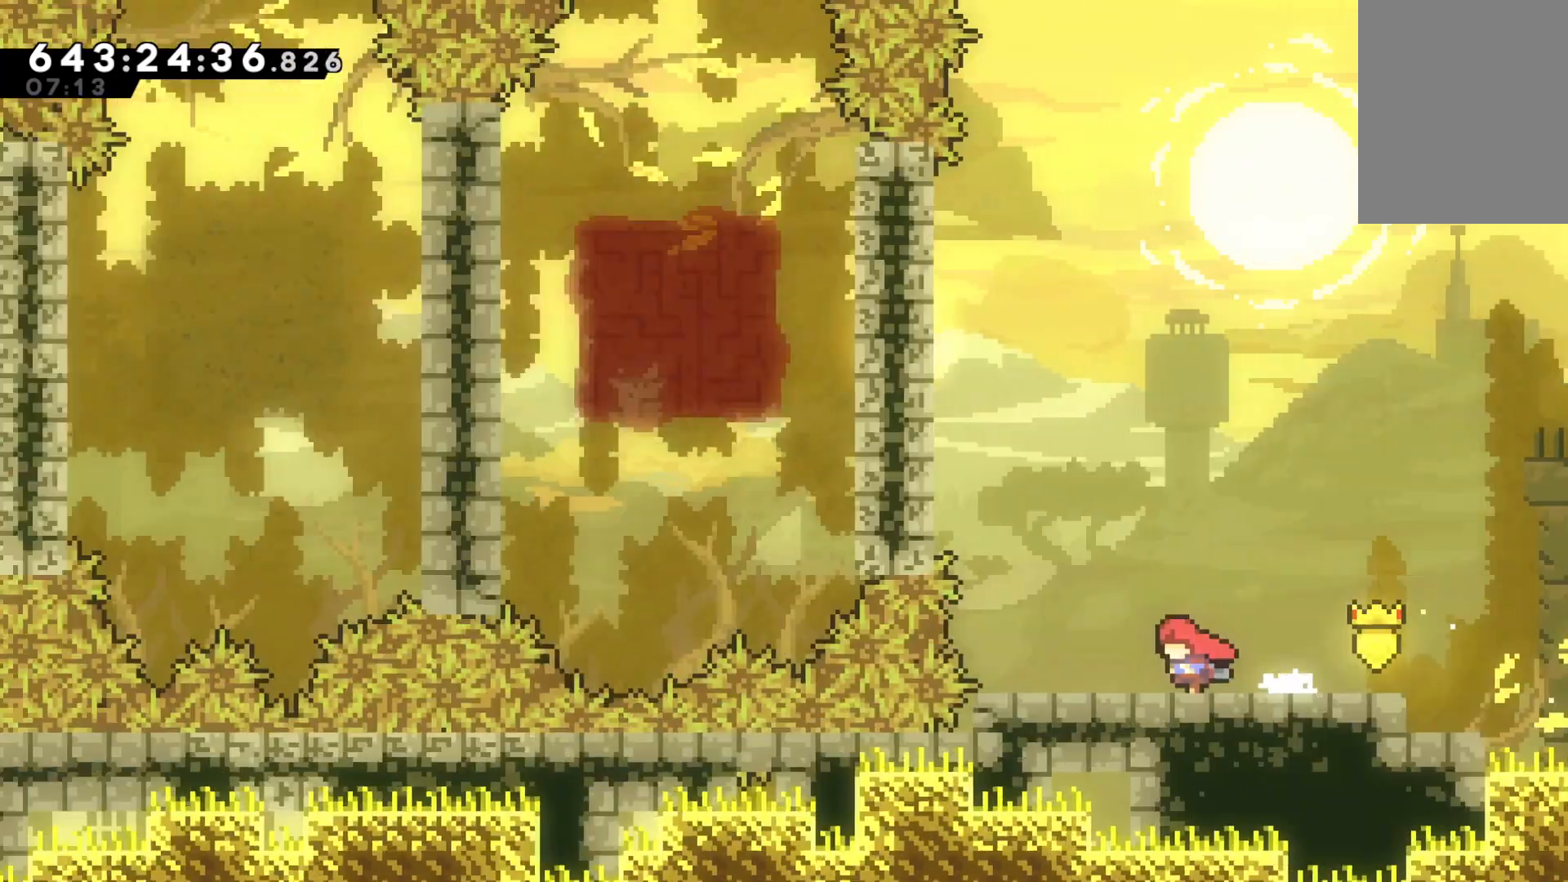
{"keys": ["grab", "left"], "events": []}
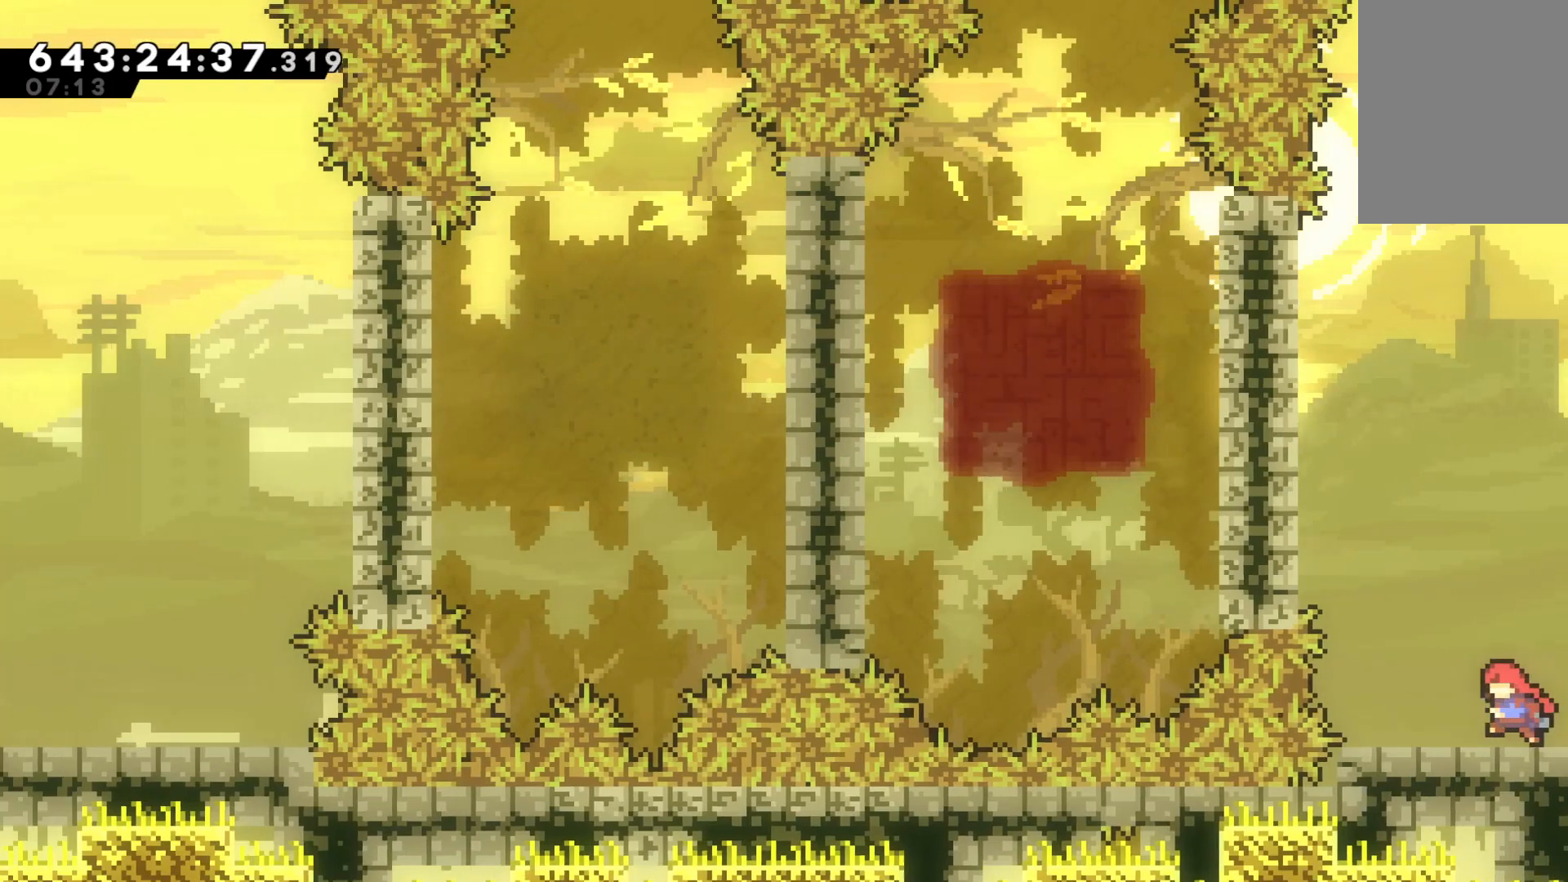
{"keys": ["grab", "jump", "up"], "events": [[67, "jump", "down"], [433, "up", "down"], [467, "left", "up"]]}
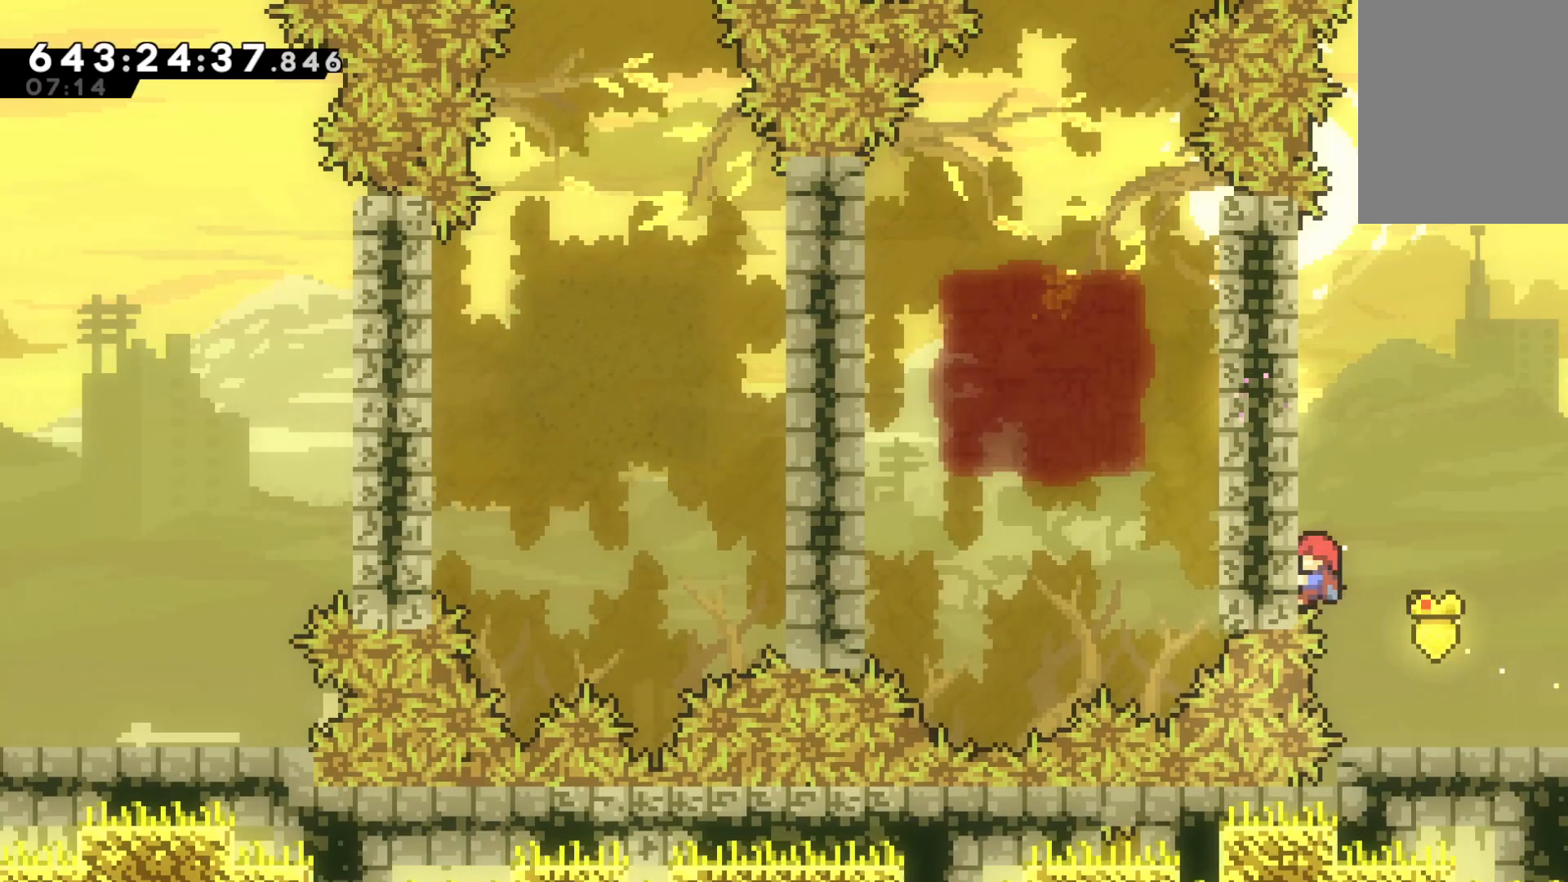
{"keys": ["grab", "up"], "events": [[33, "jump", "up"]]}
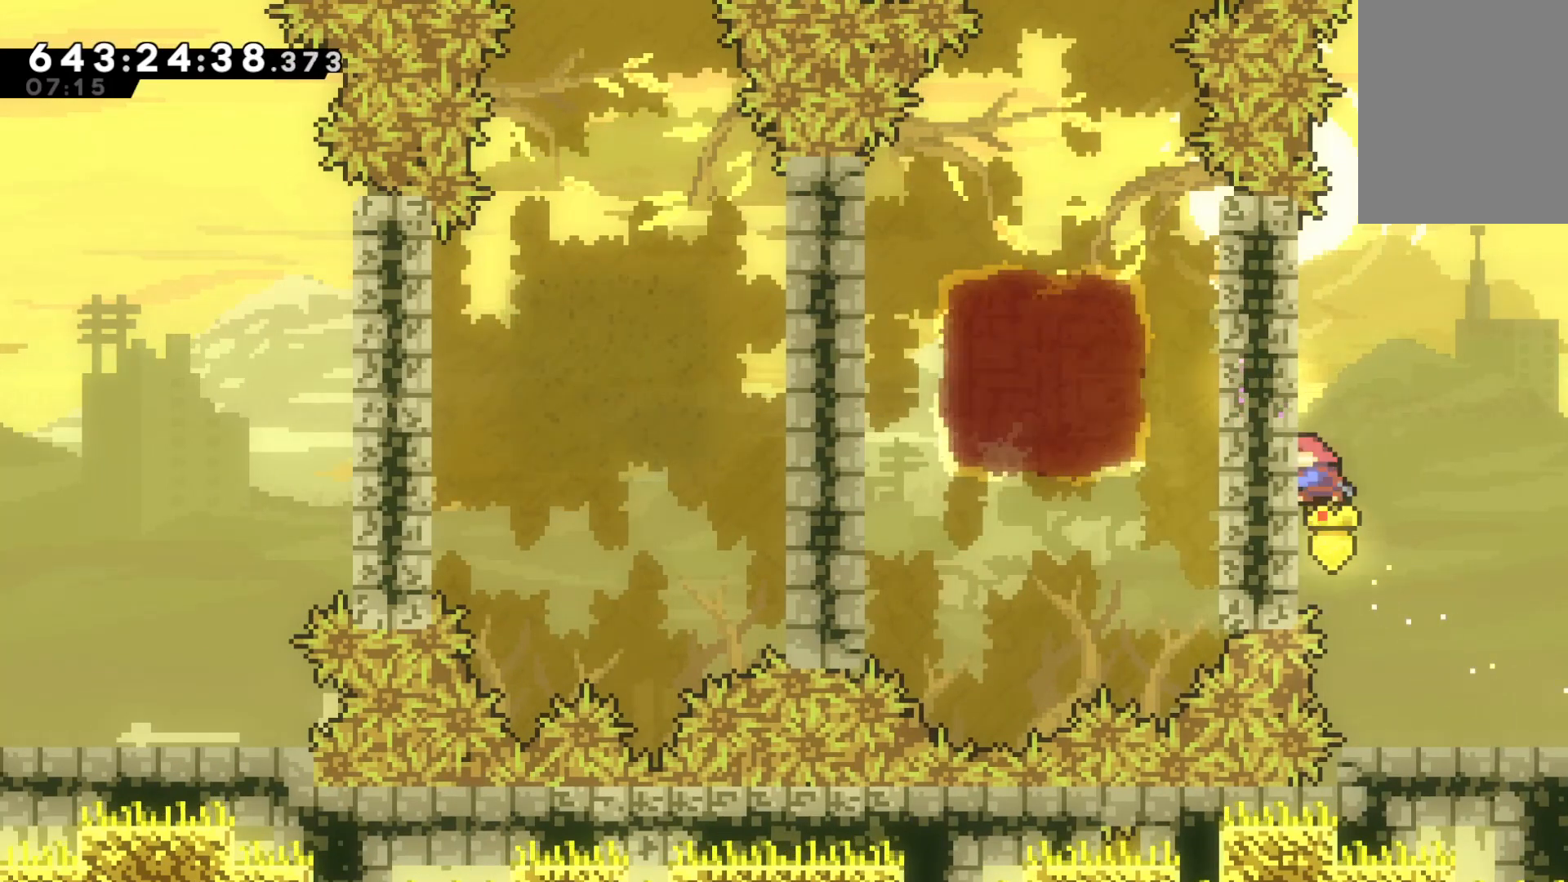
{"keys": ["left"], "events": [[33, "dash", "down"], [33, "left", "down"], [67, "grab", "up"], [67, "up", "up"], [400, "dash", "up"]]}
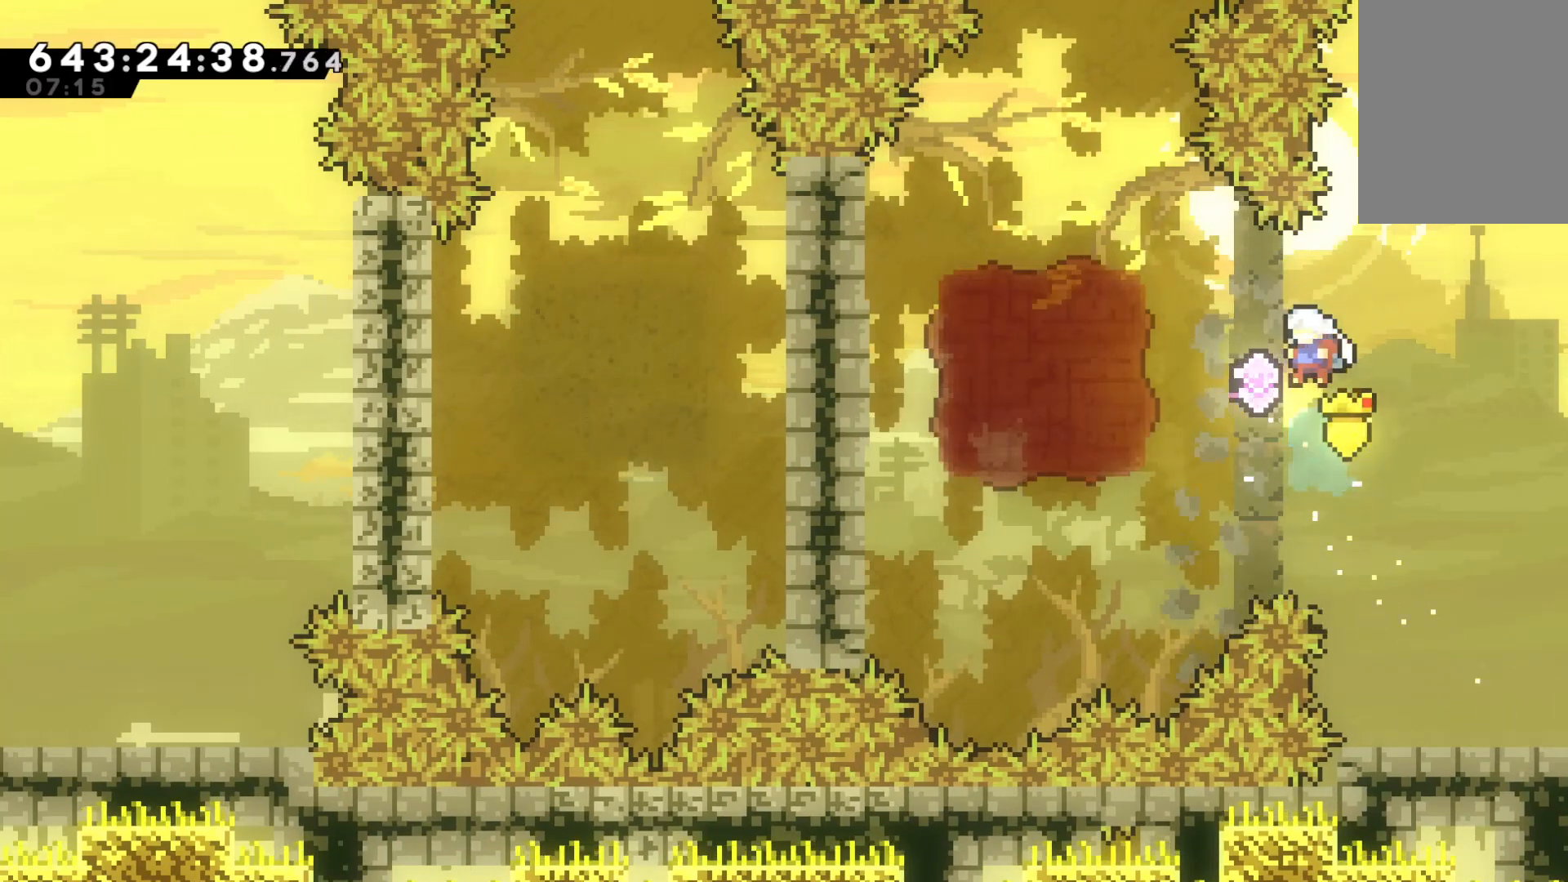
{"keys": ["grab", "left"], "events": [[233, "up", "down"], [300, "dash", "down"], [433, "grab", "down"], [467, "dash", "up"], [467, "up", "up"]]}
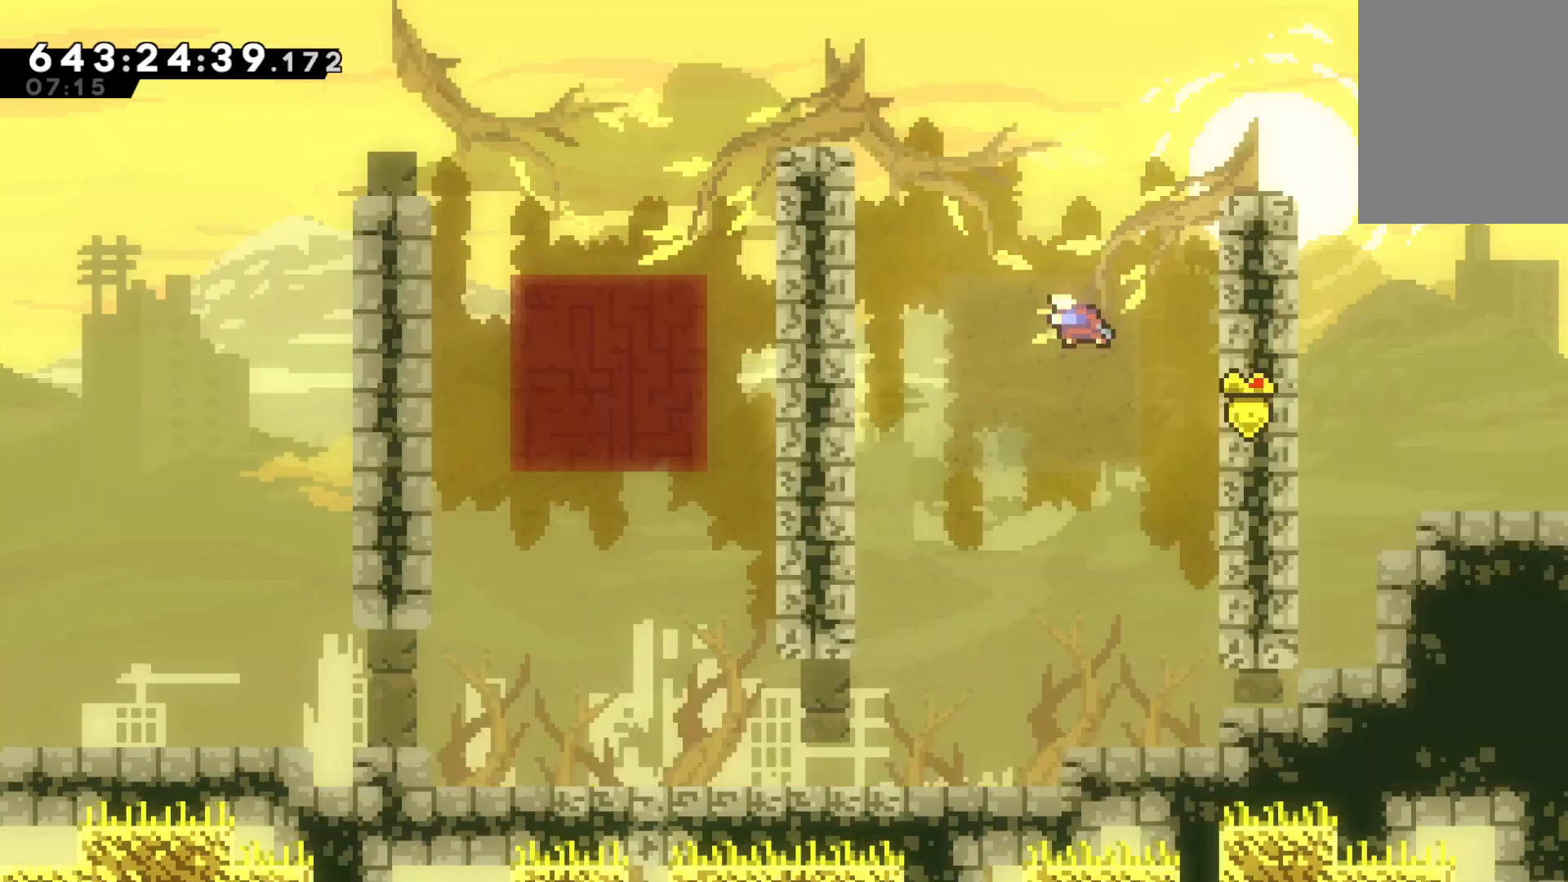
{"keys": ["grab", "left"], "events": []}
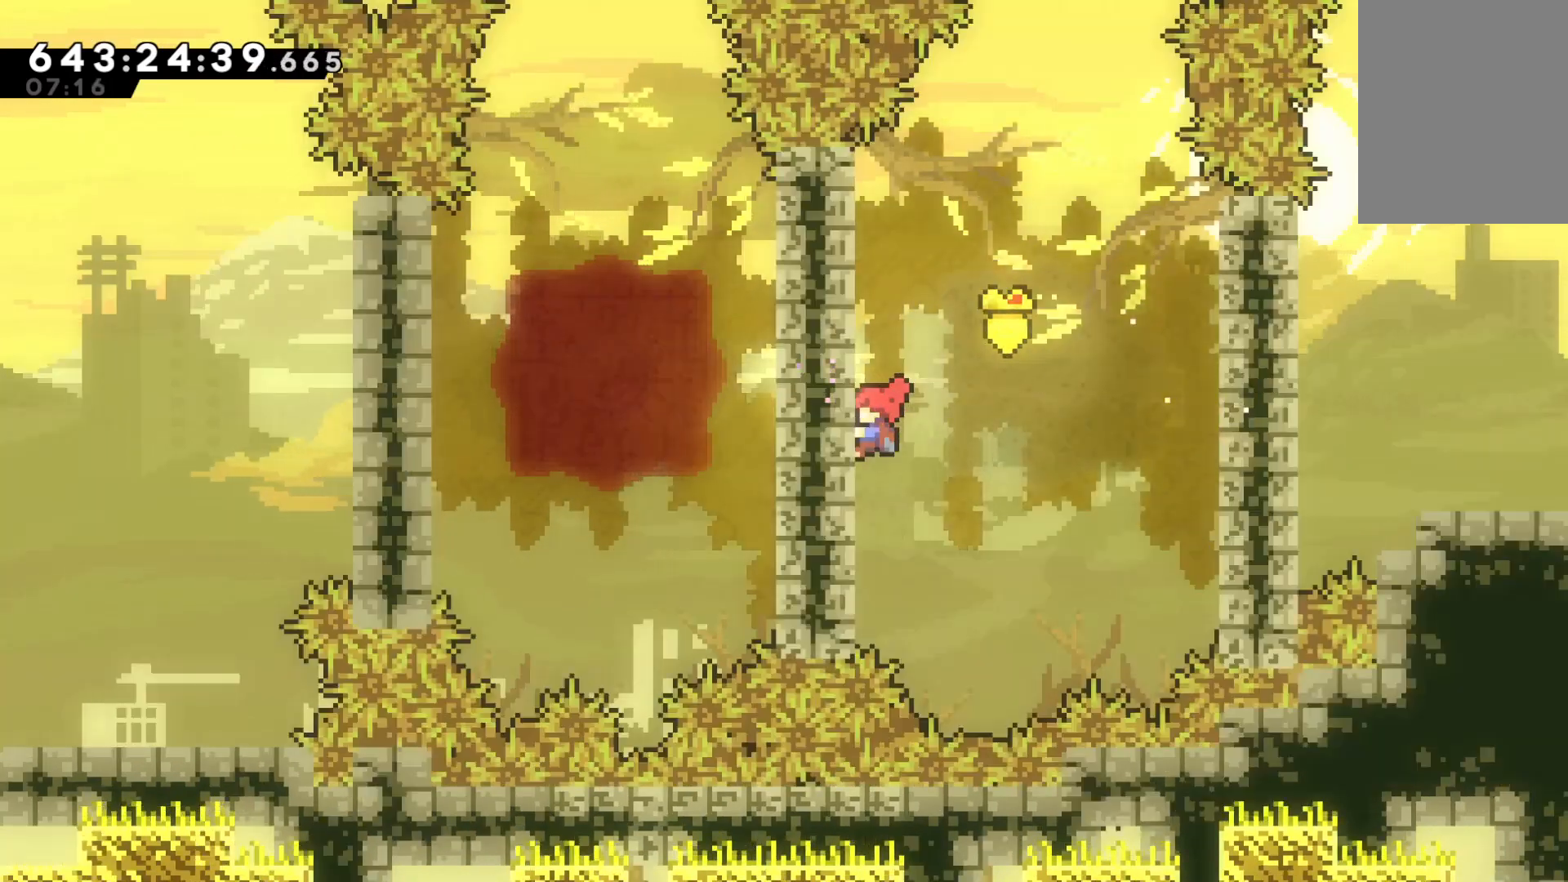
{"keys": ["left"], "events": [[133, "dash", "down"], [333, "grab", "up"], [367, "dash", "up"]]}
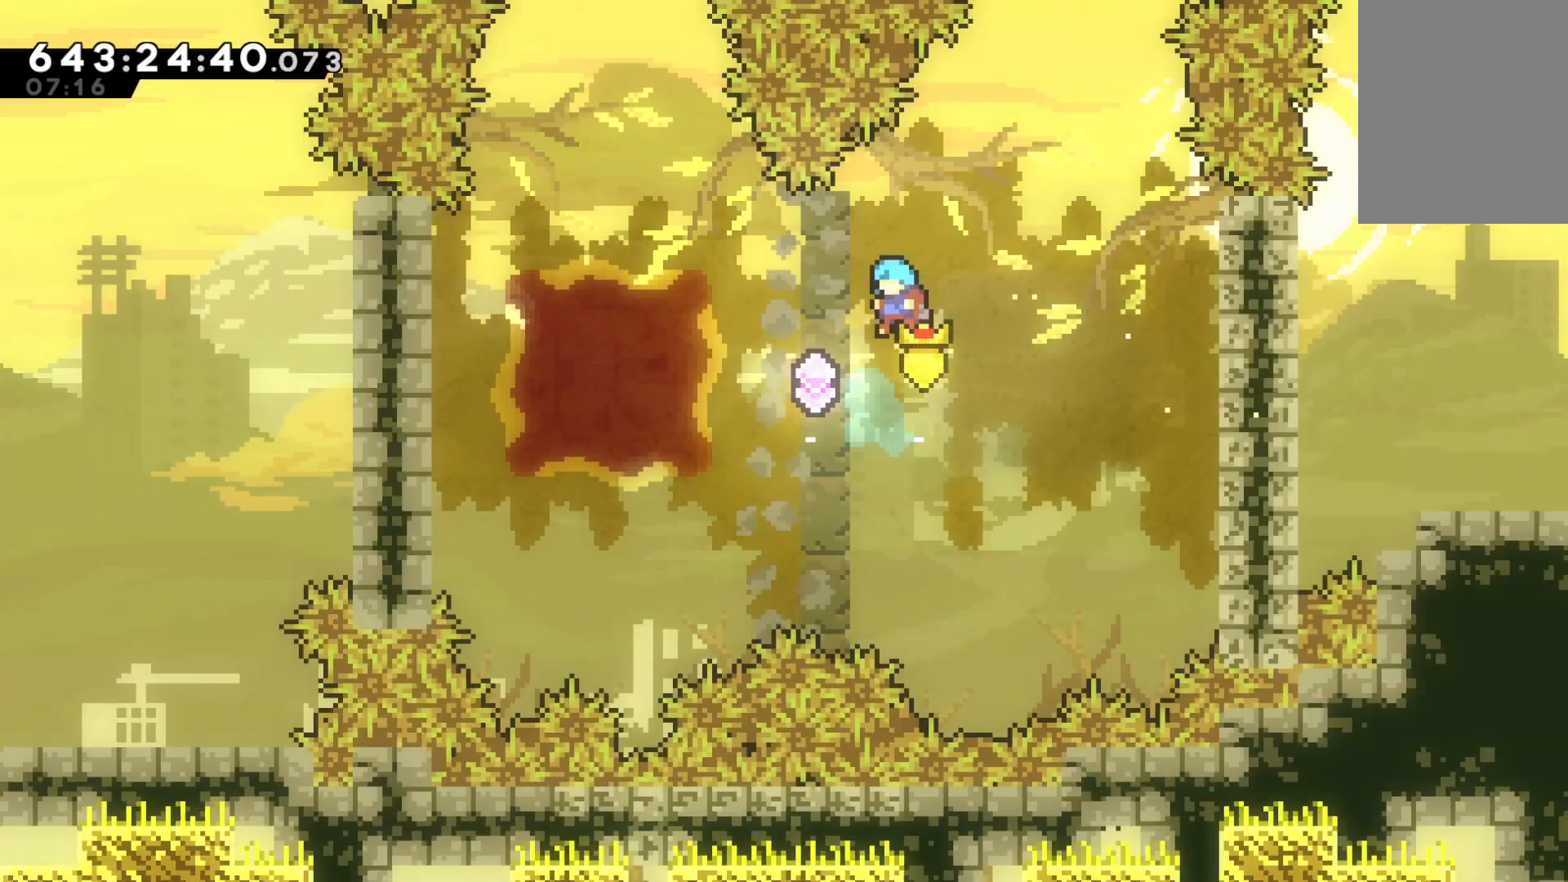
{"keys": ["dash", "left", "up"], "events": [[333, "up", "down"], [367, "dash", "down"]]}
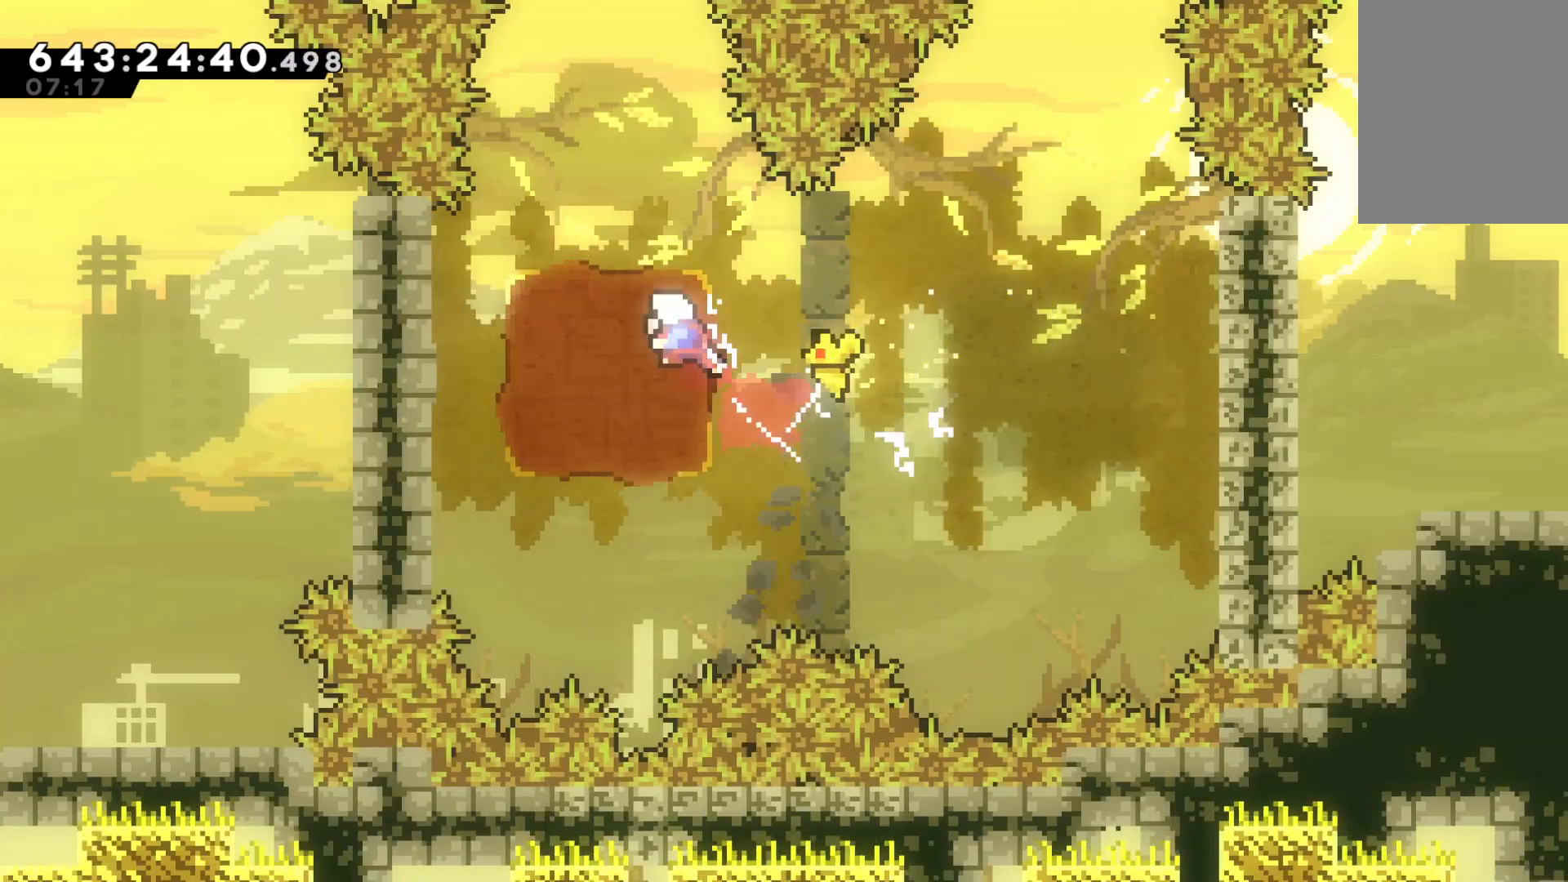
{"keys": ["grab", "left"], "events": [[33, "dash", "up"], [33, "grab", "down"], [67, "up", "up"], [300, "left", "up"], [433, "left", "down"]]}
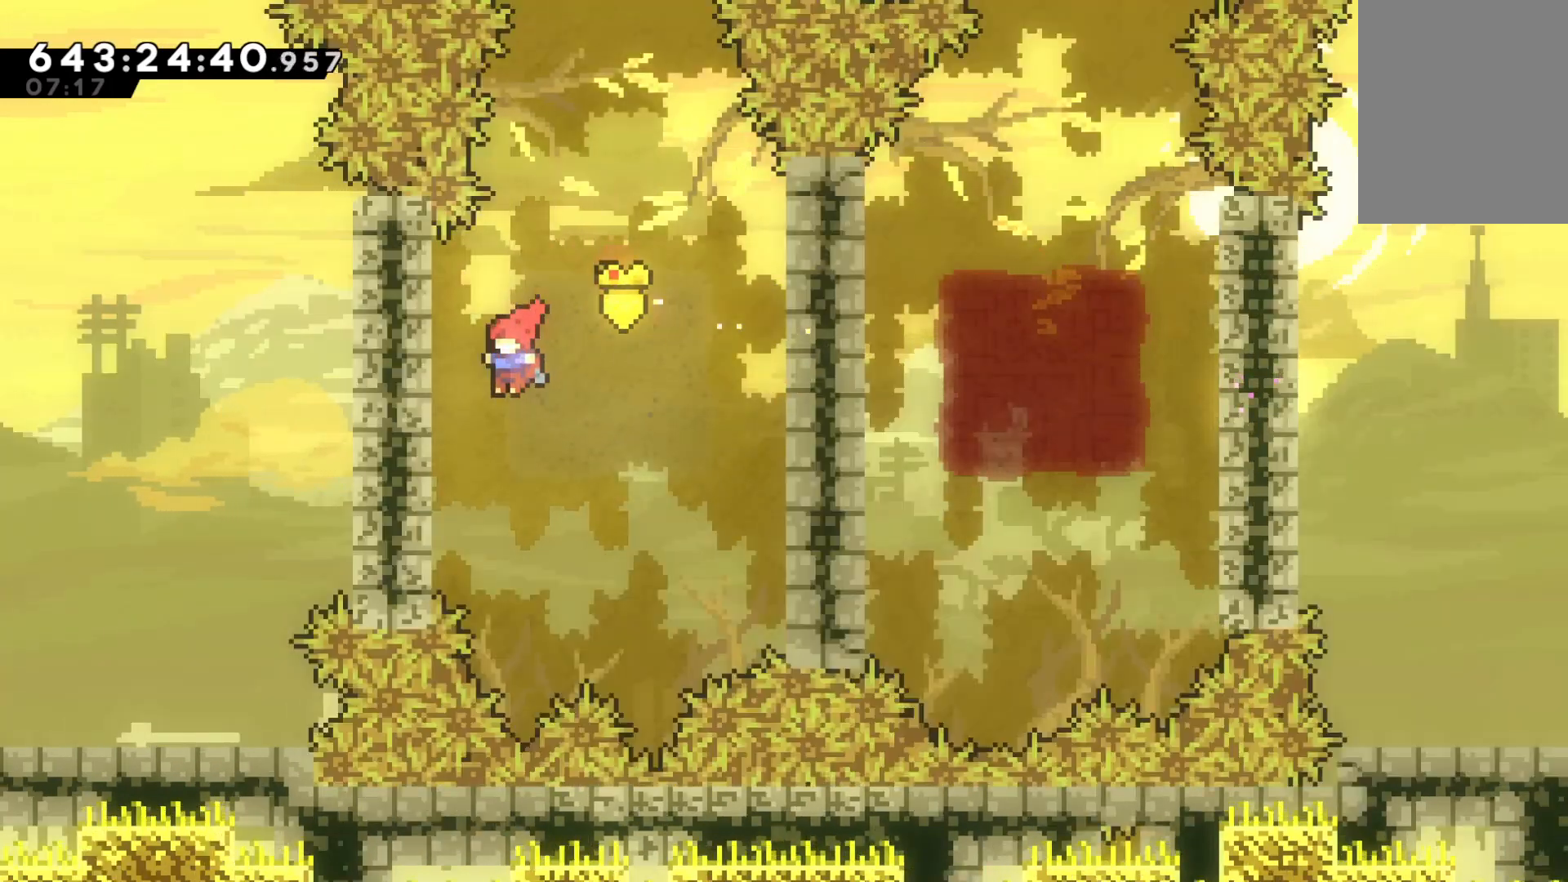
{"keys": ["dash", "grab", "left"], "events": [[367, "dash", "down"]]}
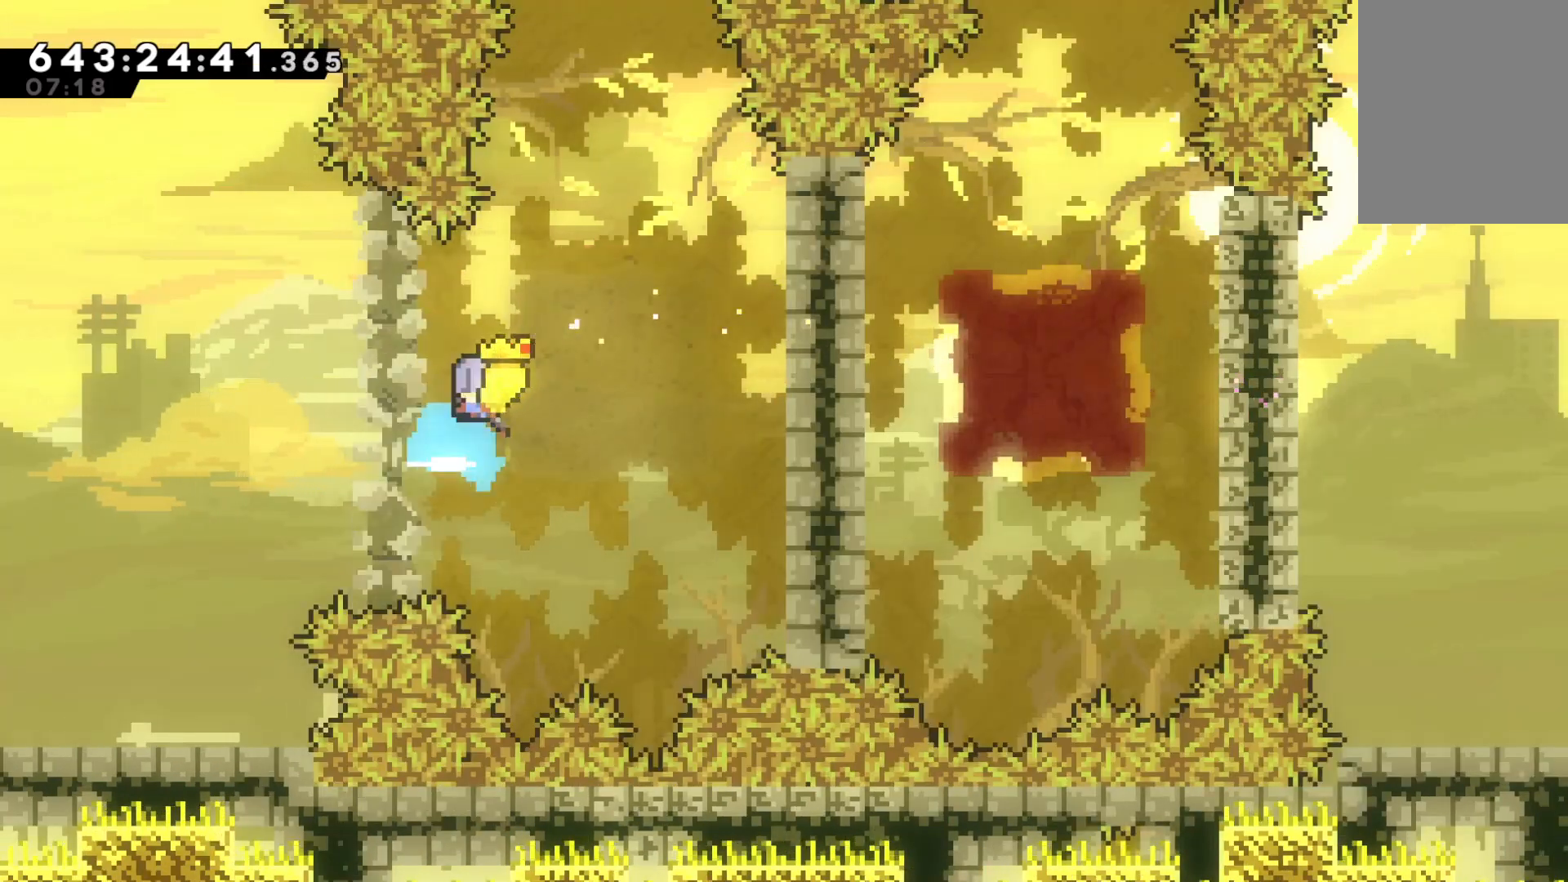
{"keys": ["grab", "left"], "events": [[467, "dash", "up"]]}
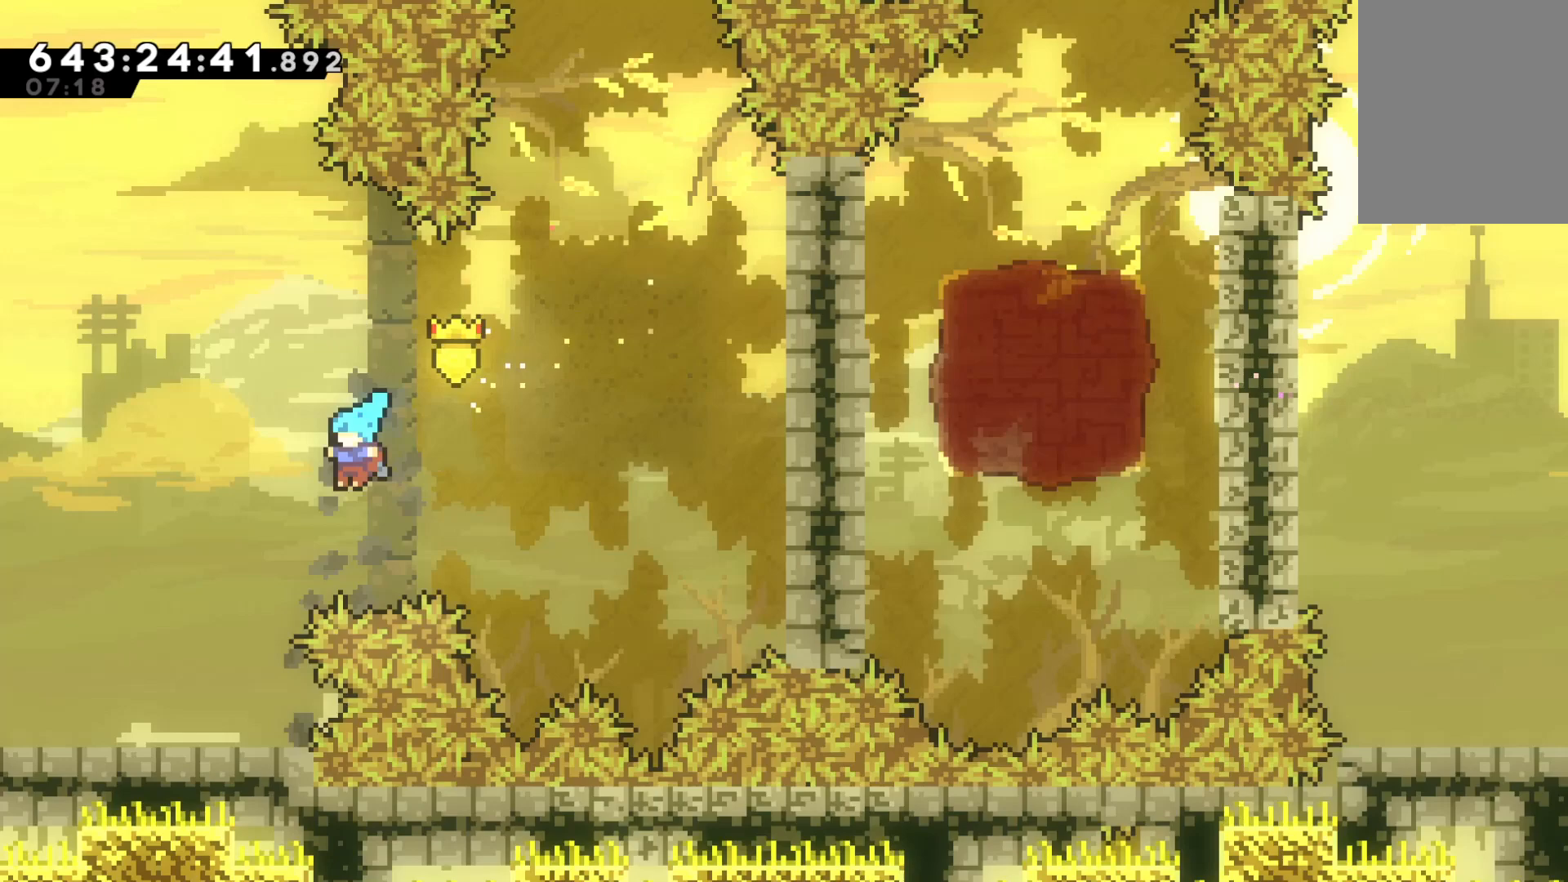
{"keys": ["grab", "left"], "events": []}
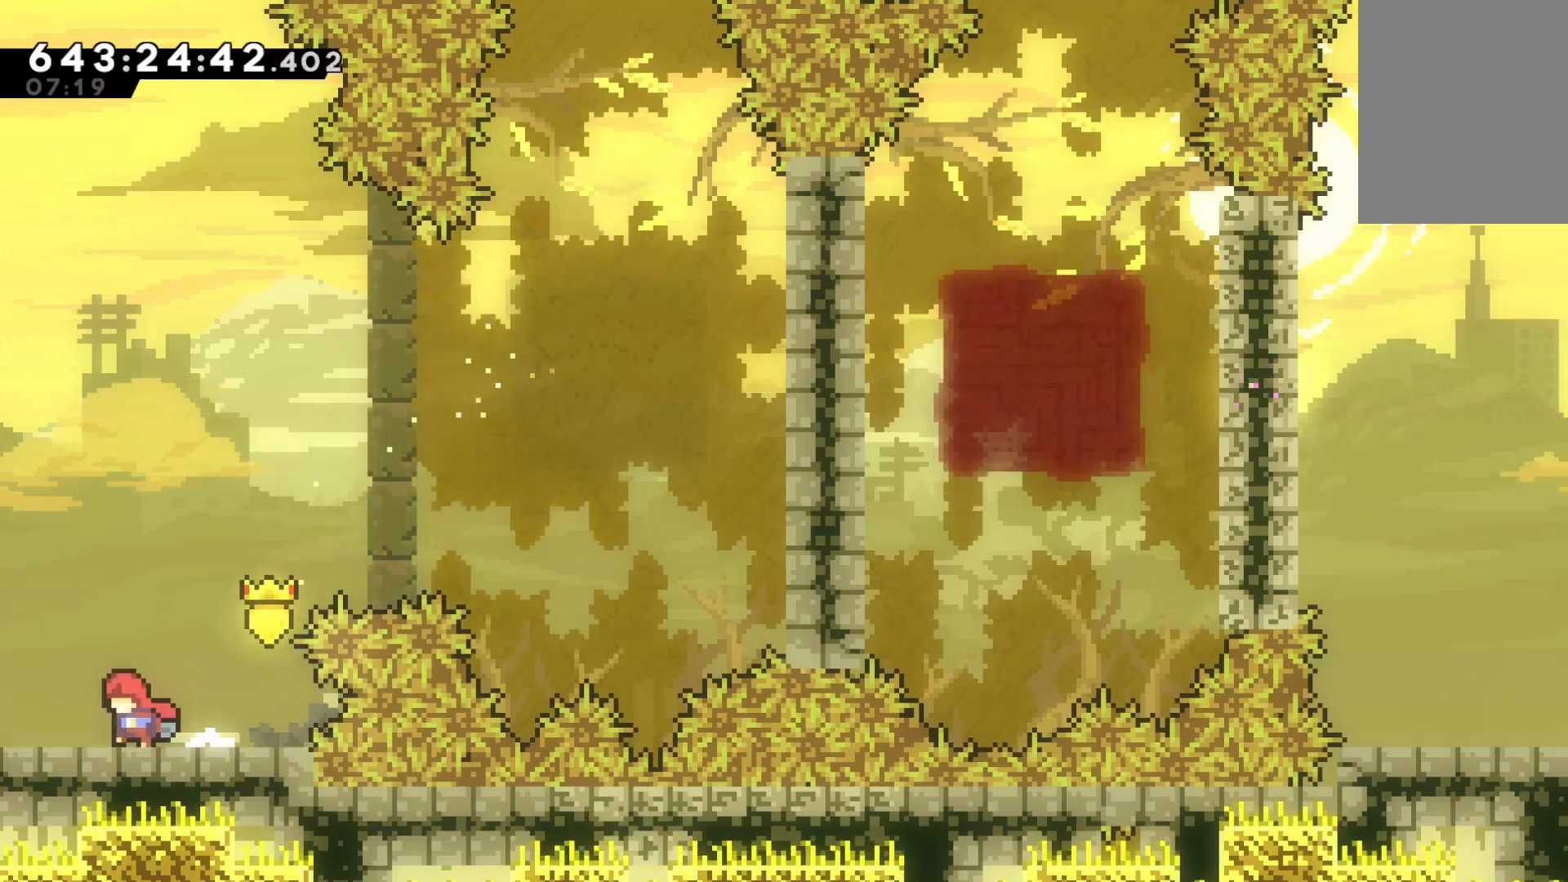
{"keys": ["grab", "left"], "events": []}
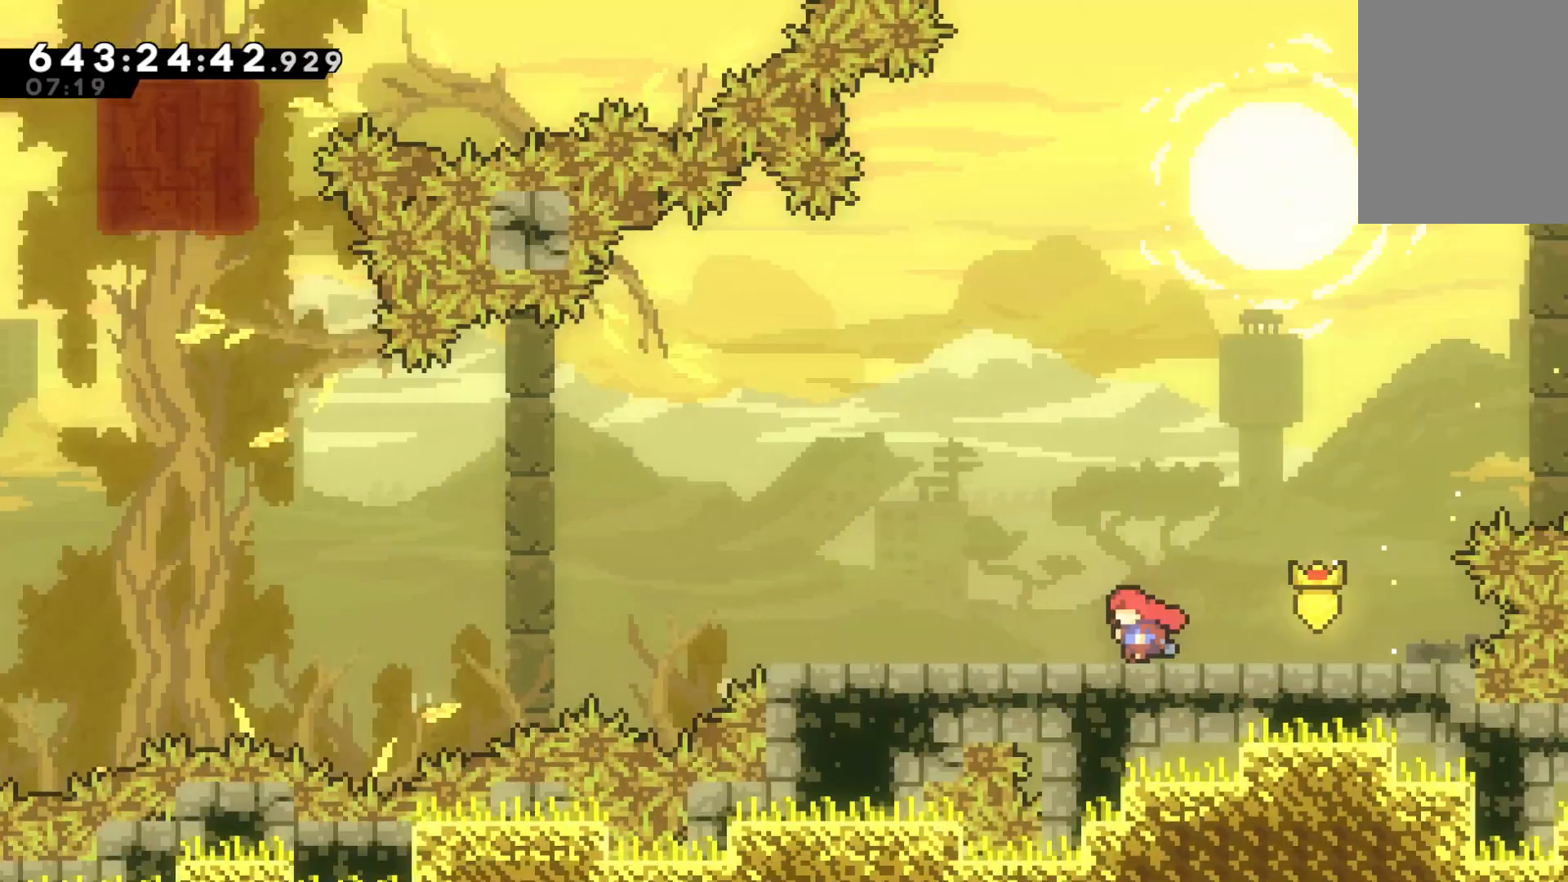
{"keys": ["grab", "left"], "events": []}
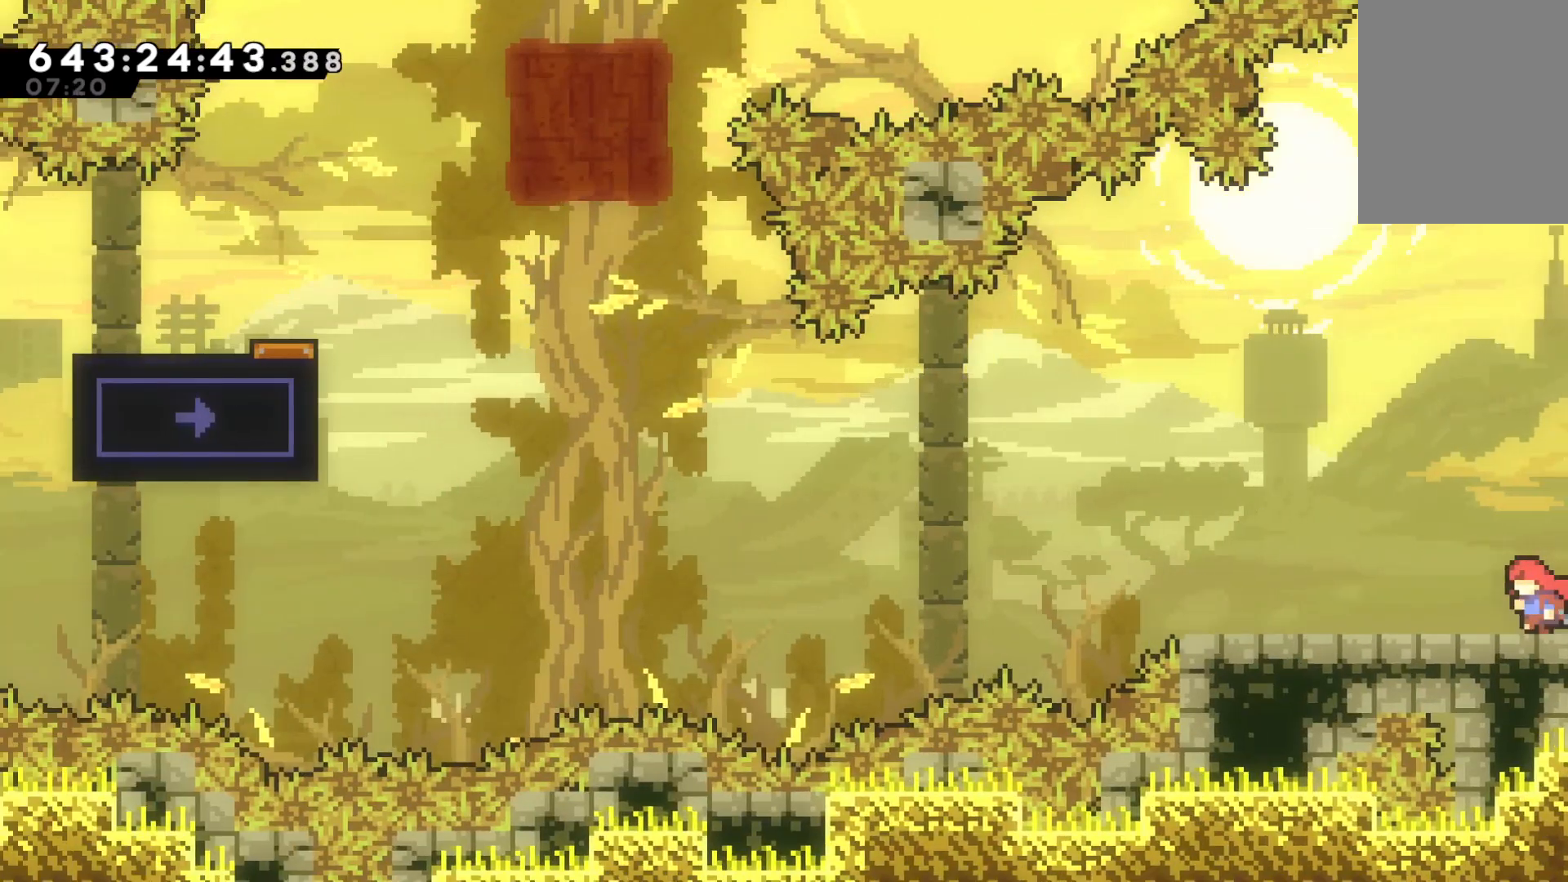
{"keys": ["dash", "down", "grab", "left"], "events": [[500, "dash", "down"], [500, "down", "down"]]}
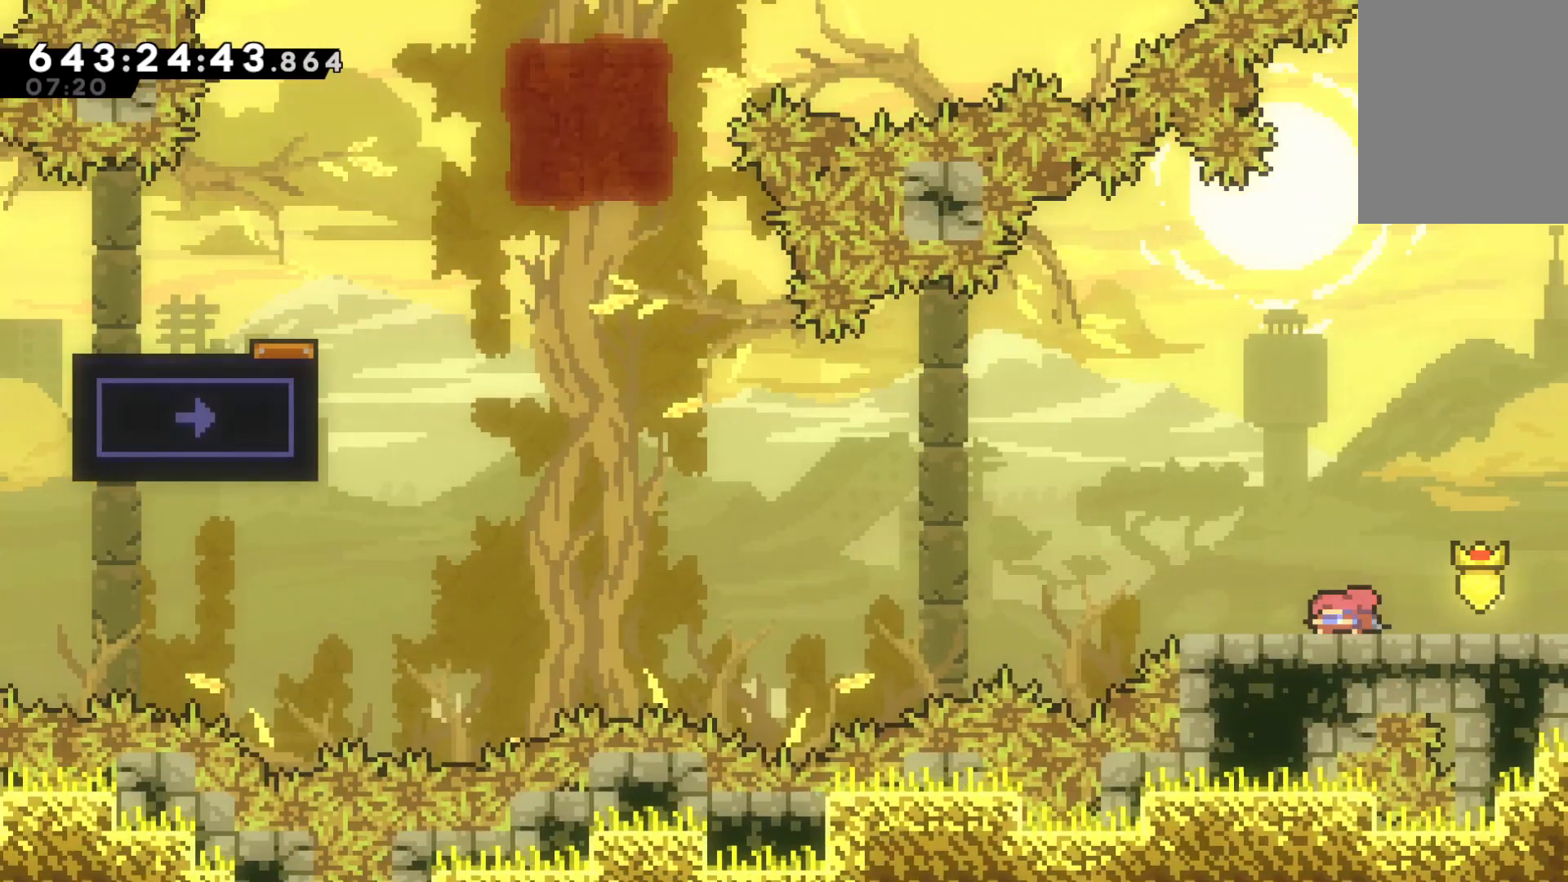
{"keys": ["grab", "jump", "left"], "events": [[167, "jump", "down"], [233, "dash", "up"], [233, "down", "up"]]}
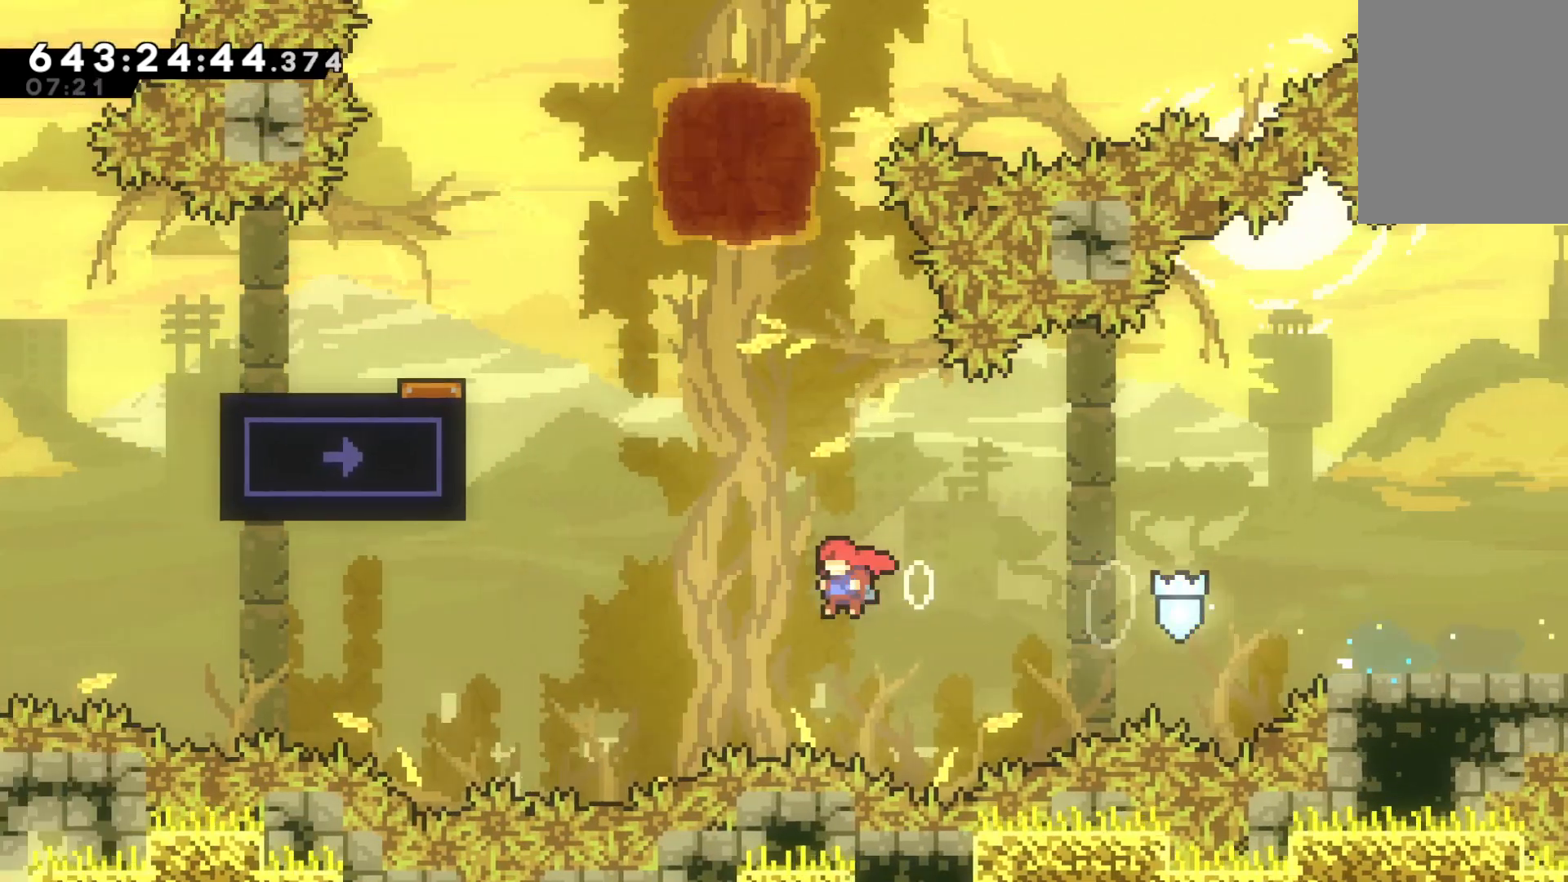
{"keys": ["dash", "grab", "jump", "left", "up"], "events": [[100, "up", "down"], [133, "dash", "down"]]}
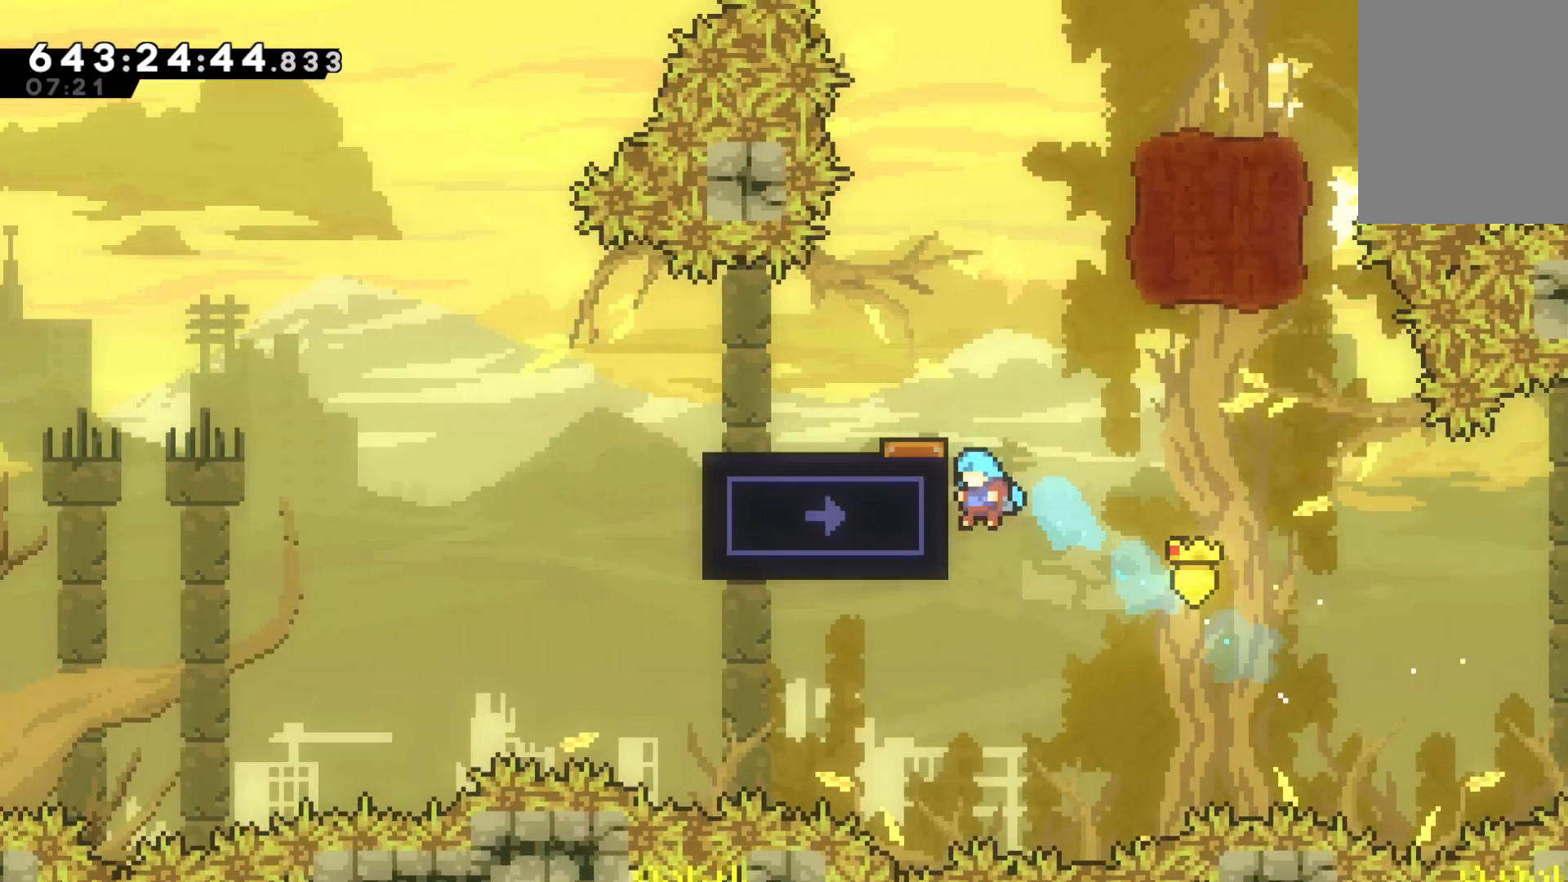
{"keys": ["grab"], "events": [[33, "dash", "up"], [133, "jump", "up"], [267, "left", "up"], [267, "up", "up"]]}